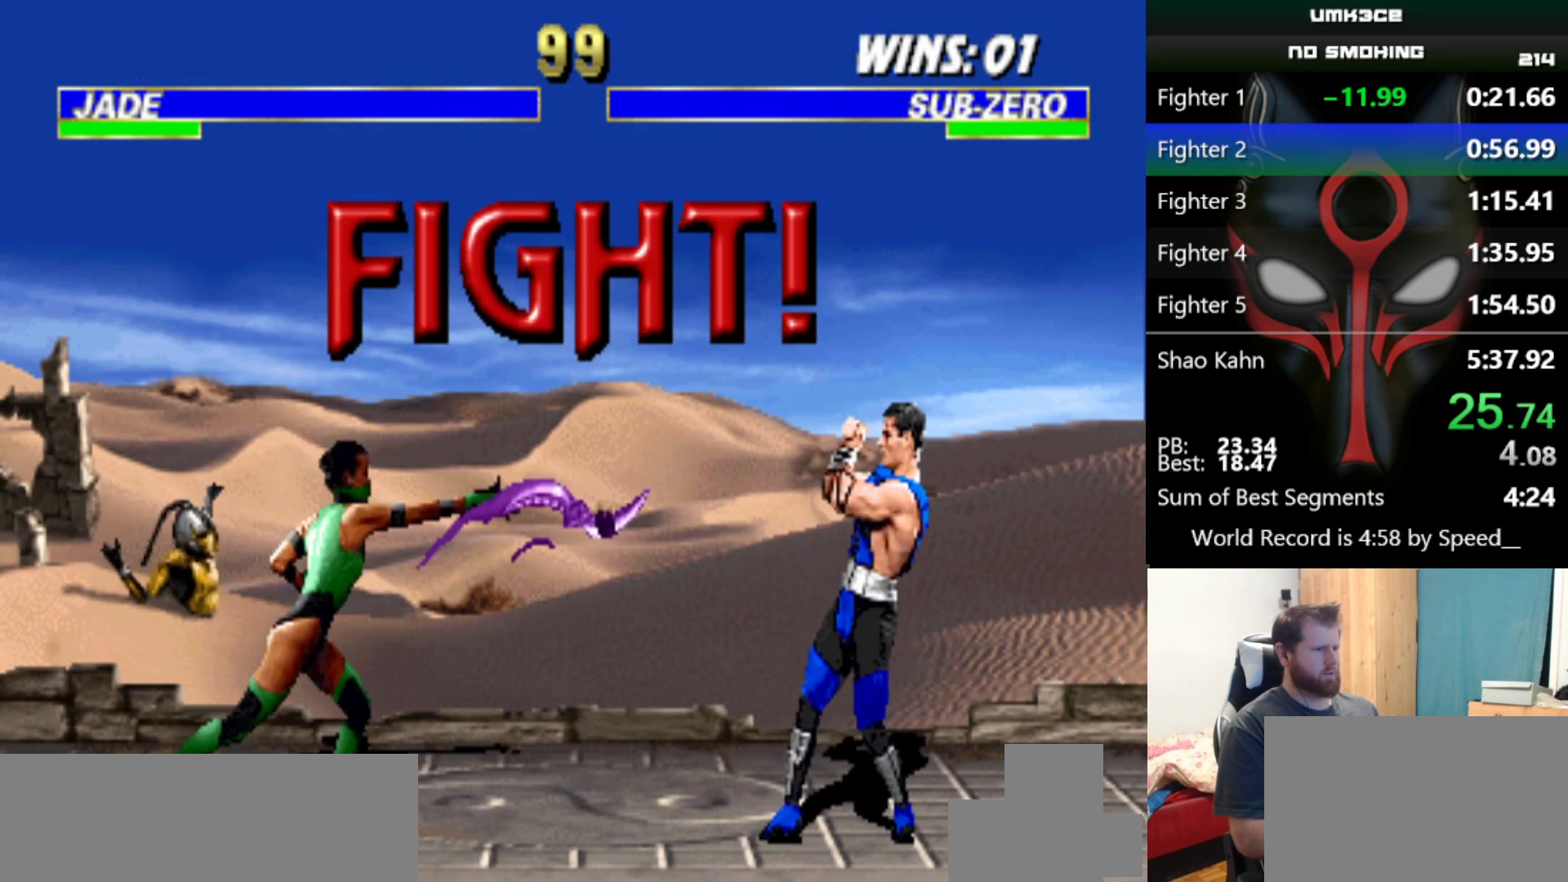
Gameplay with keyboard; each line is a JSON object with the keys held at the frame after it. "events" lists presses ("down") and releases ("up") of "a", "d", "e", "q", "s", "w", "x" and "z" between this image and that frame as [ms after this image, input, new state], when the widget could be followed in between. No other keys are recorded. Mouse input is not recorded.
{"keys": [], "events": [[467, "s", "up"]]}
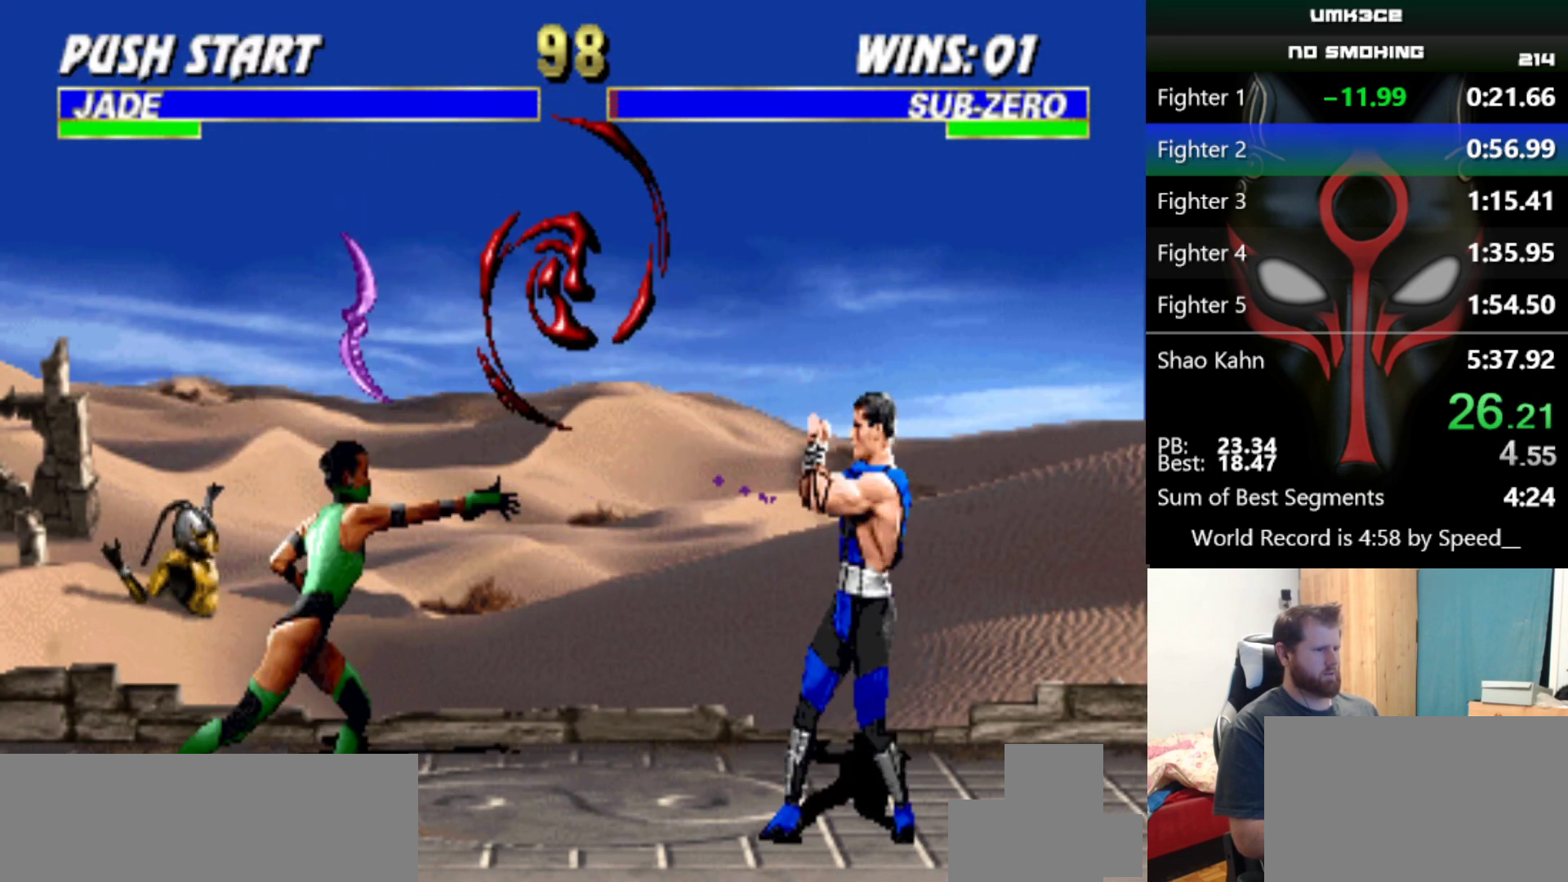
{"keys": [], "events": []}
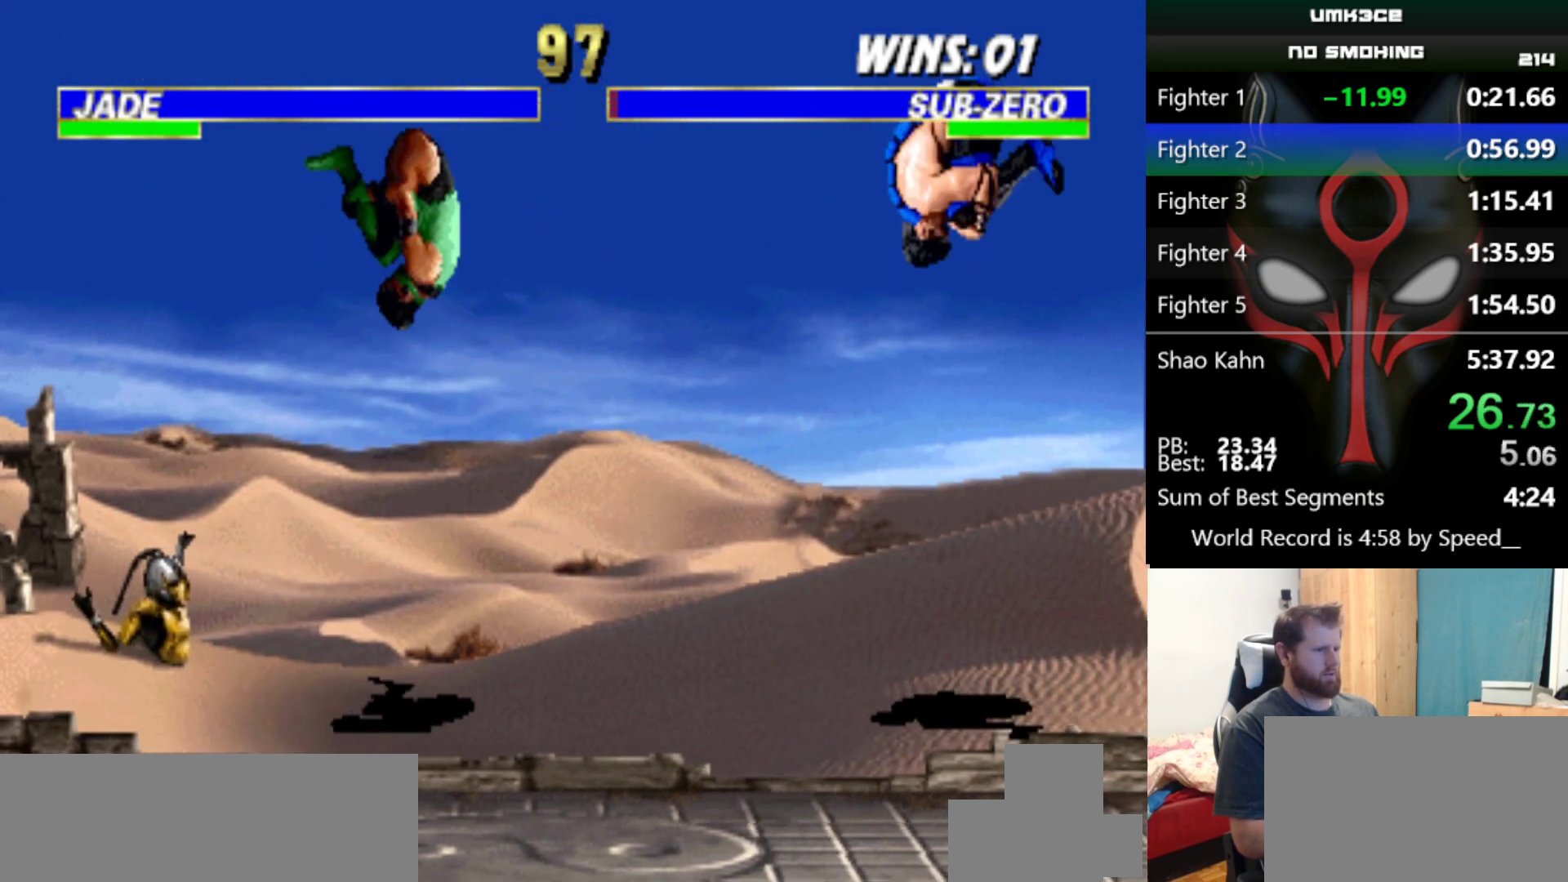
{"keys": [], "events": []}
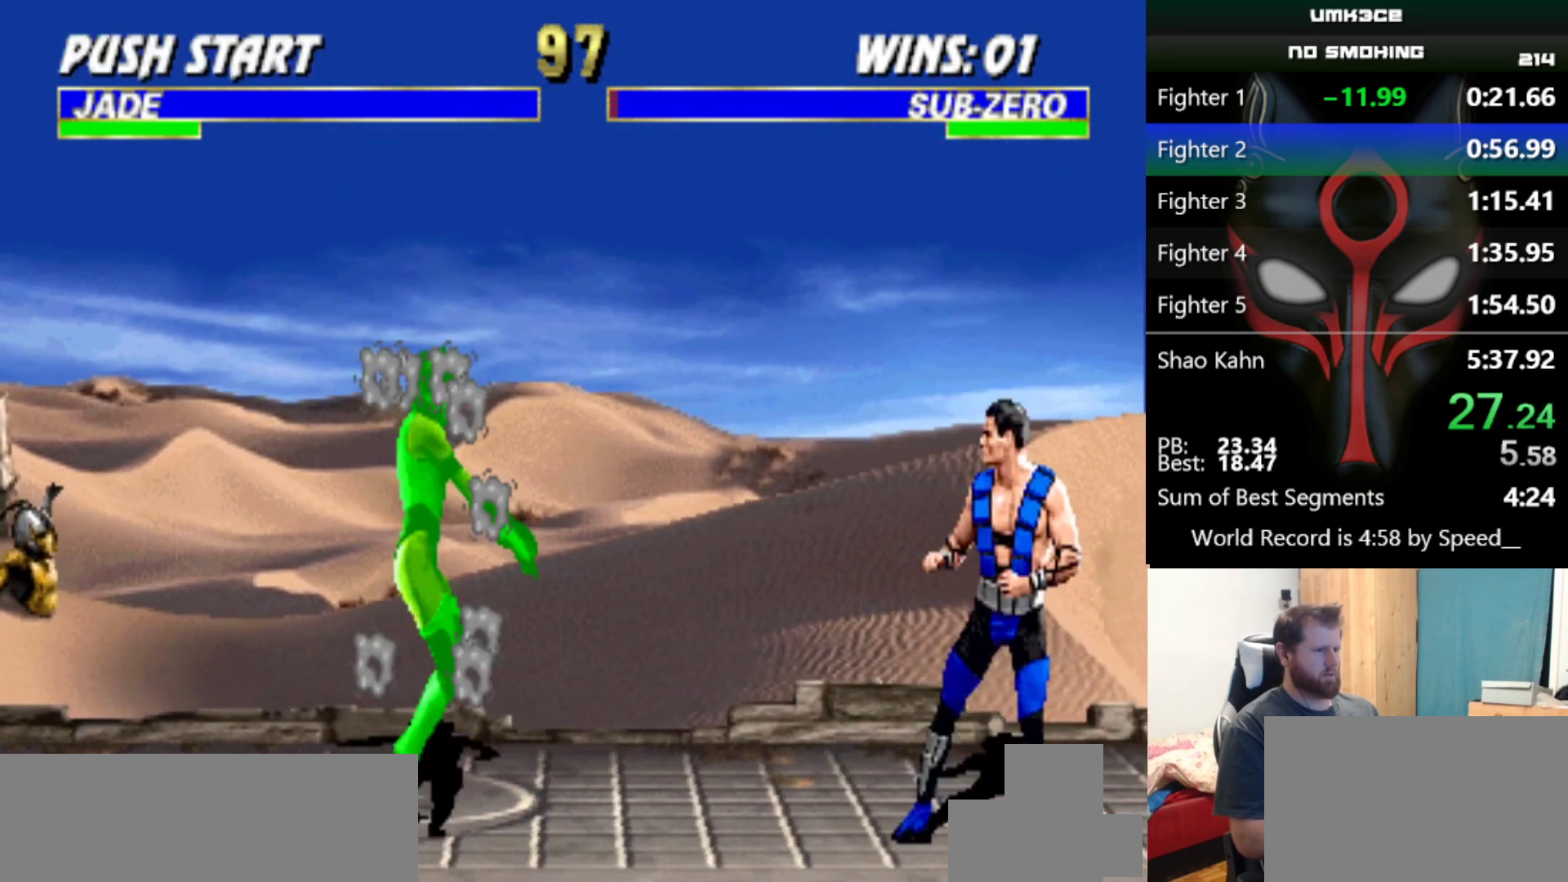
{"keys": [], "events": []}
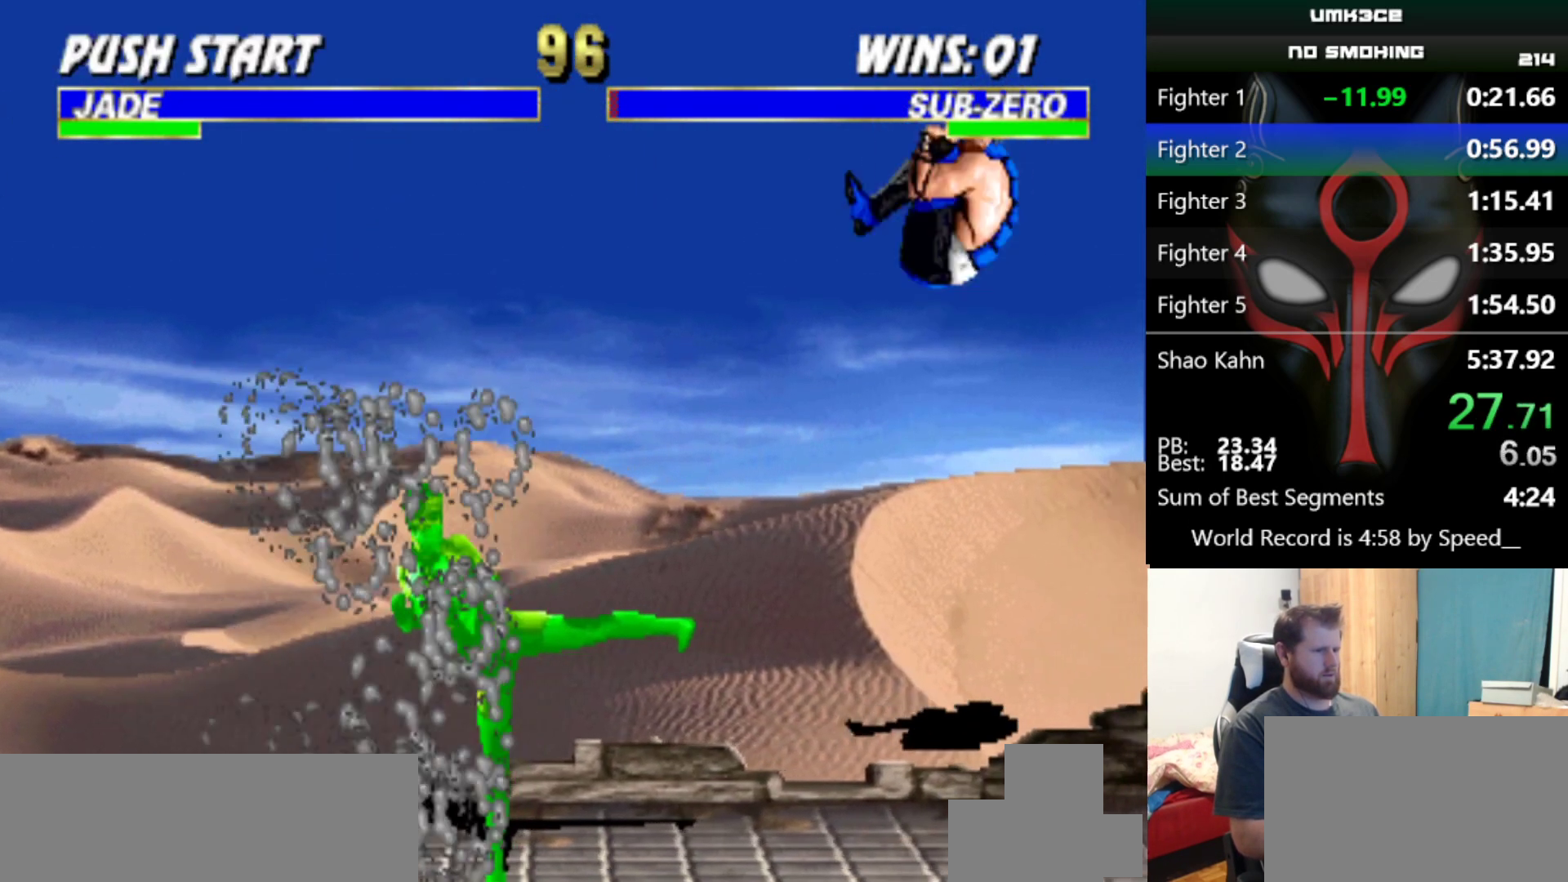
{"keys": [], "events": []}
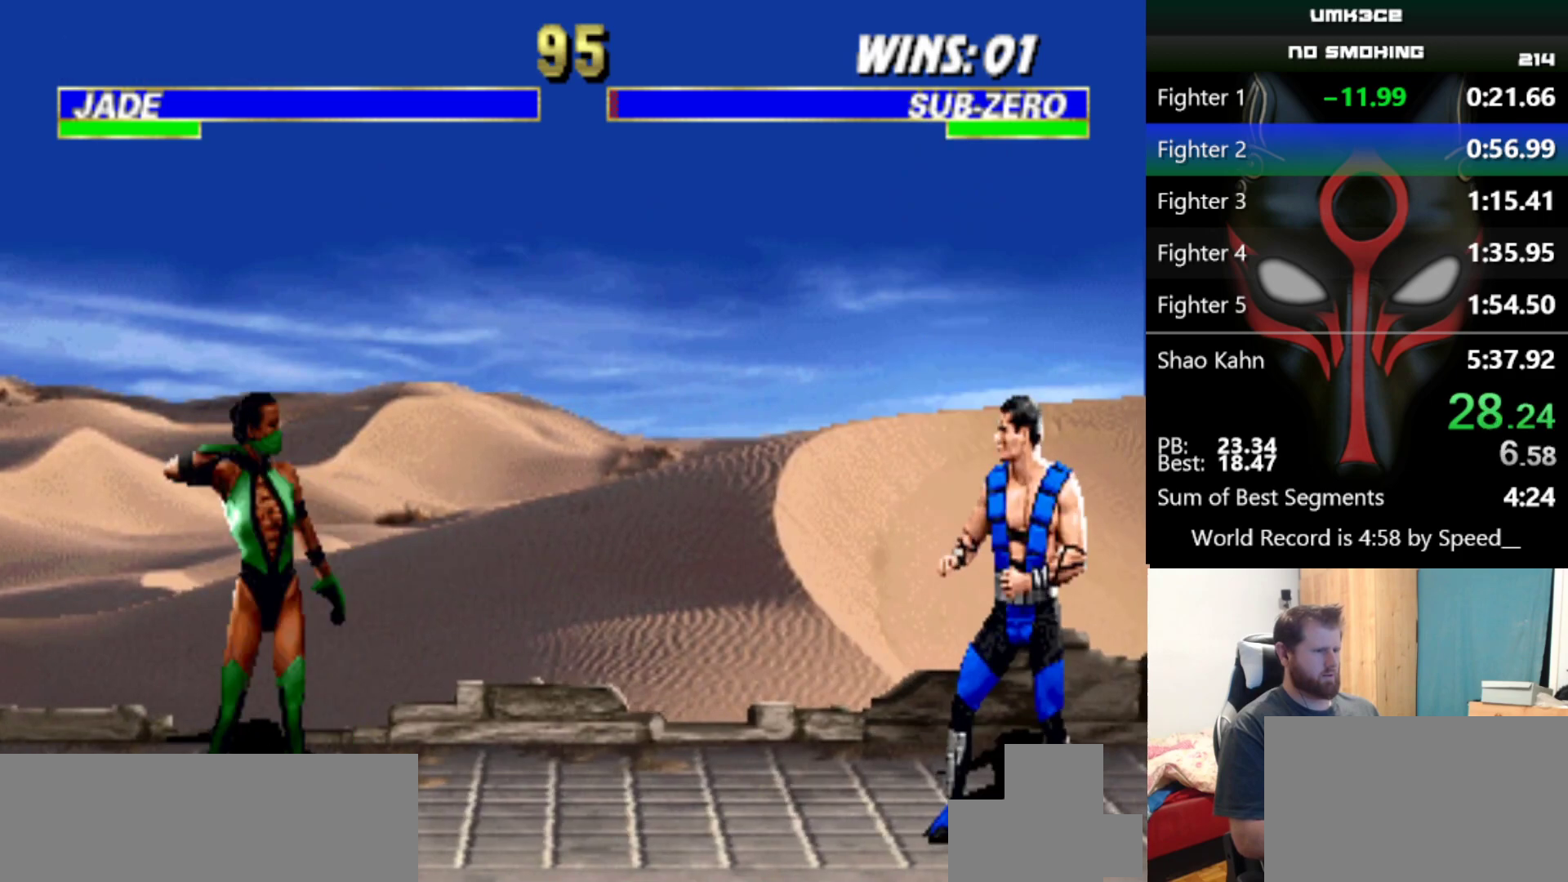
{"keys": [], "events": []}
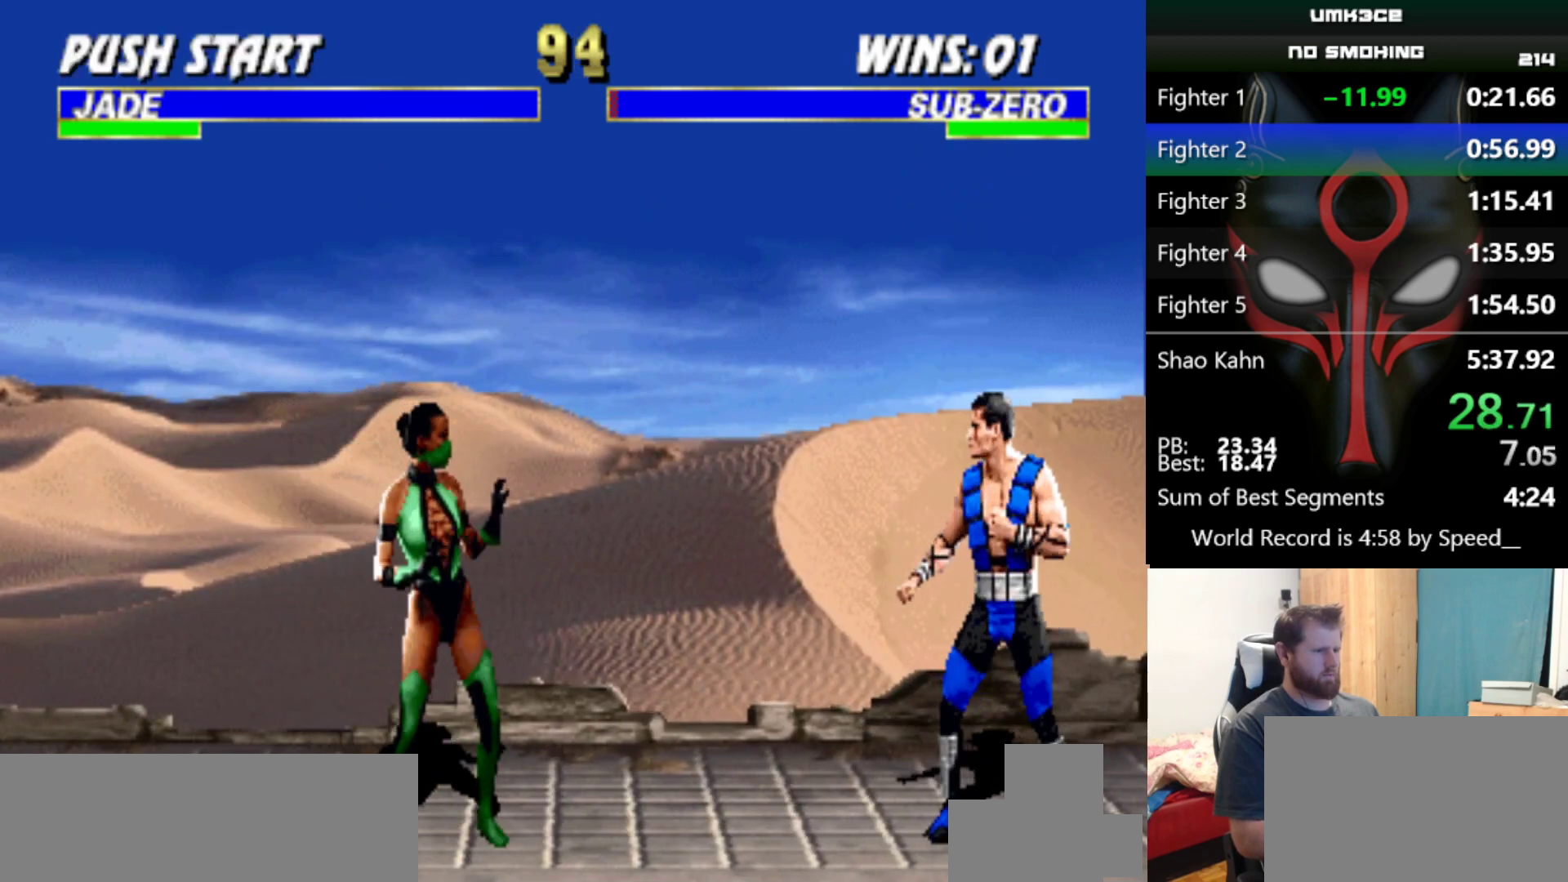
{"keys": ["s"], "events": [[33, "w", "down"], [233, "q", "down"], [267, "w", "up"], [367, "q", "up"], [367, "s", "down"]]}
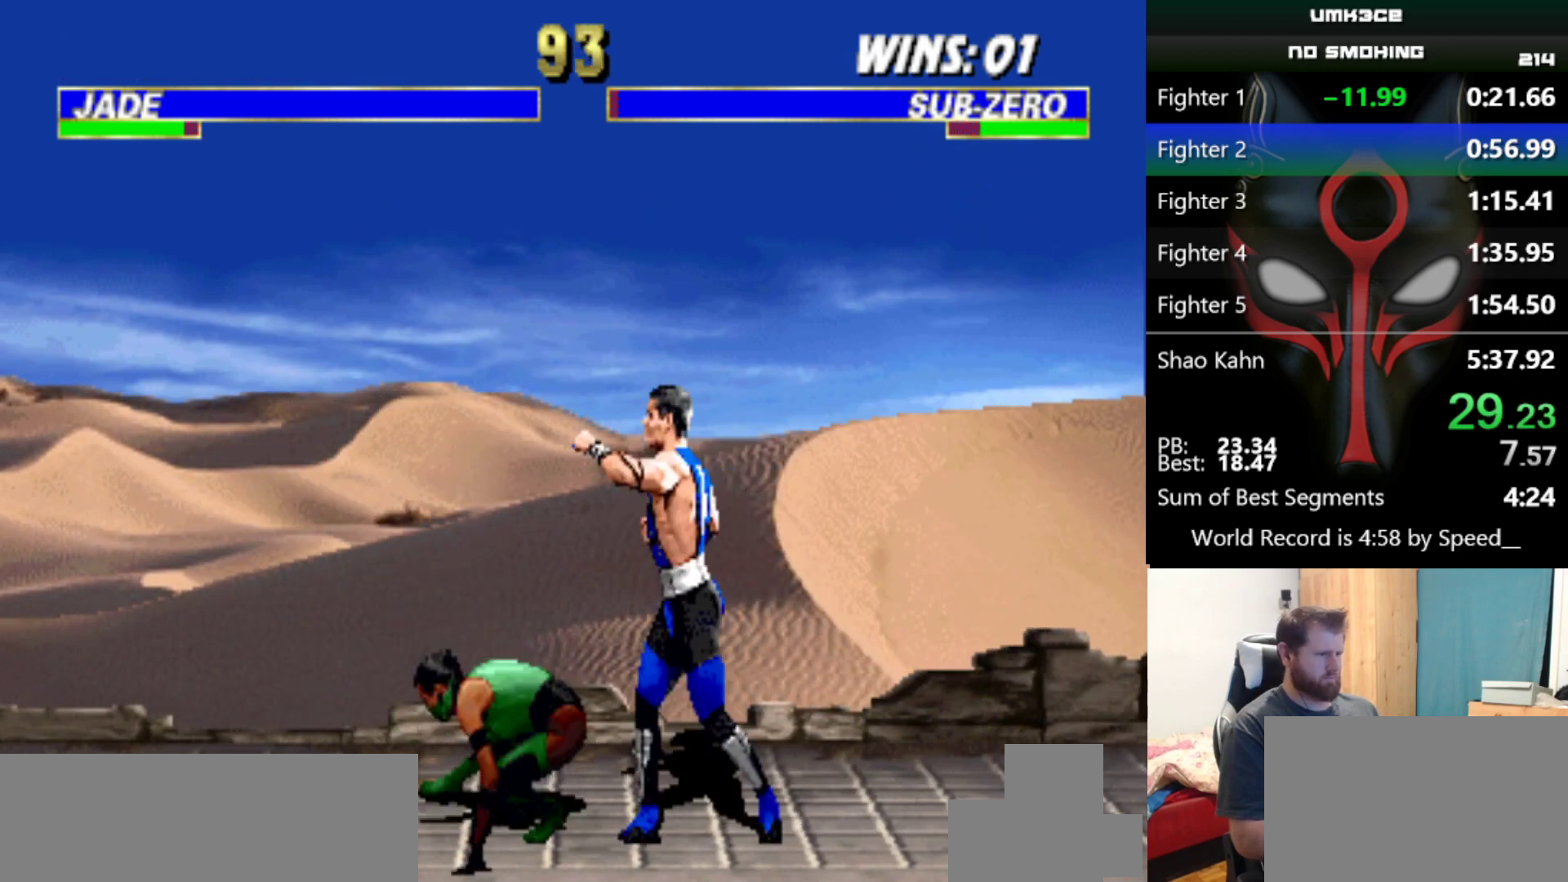
{"keys": [], "events": [[234, "s", "up"]]}
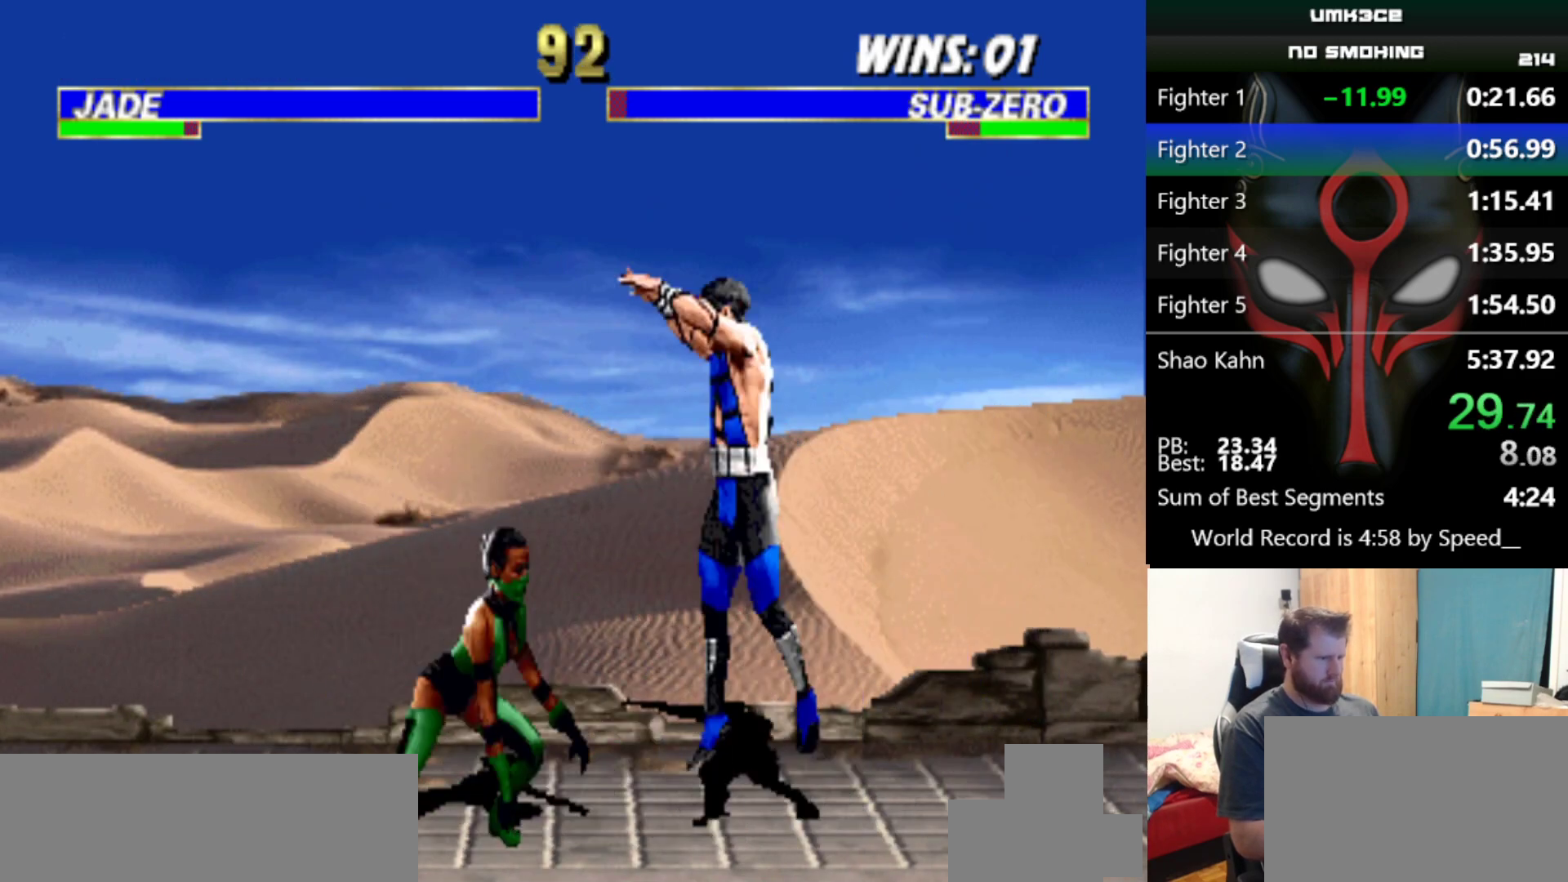
{"keys": [], "events": []}
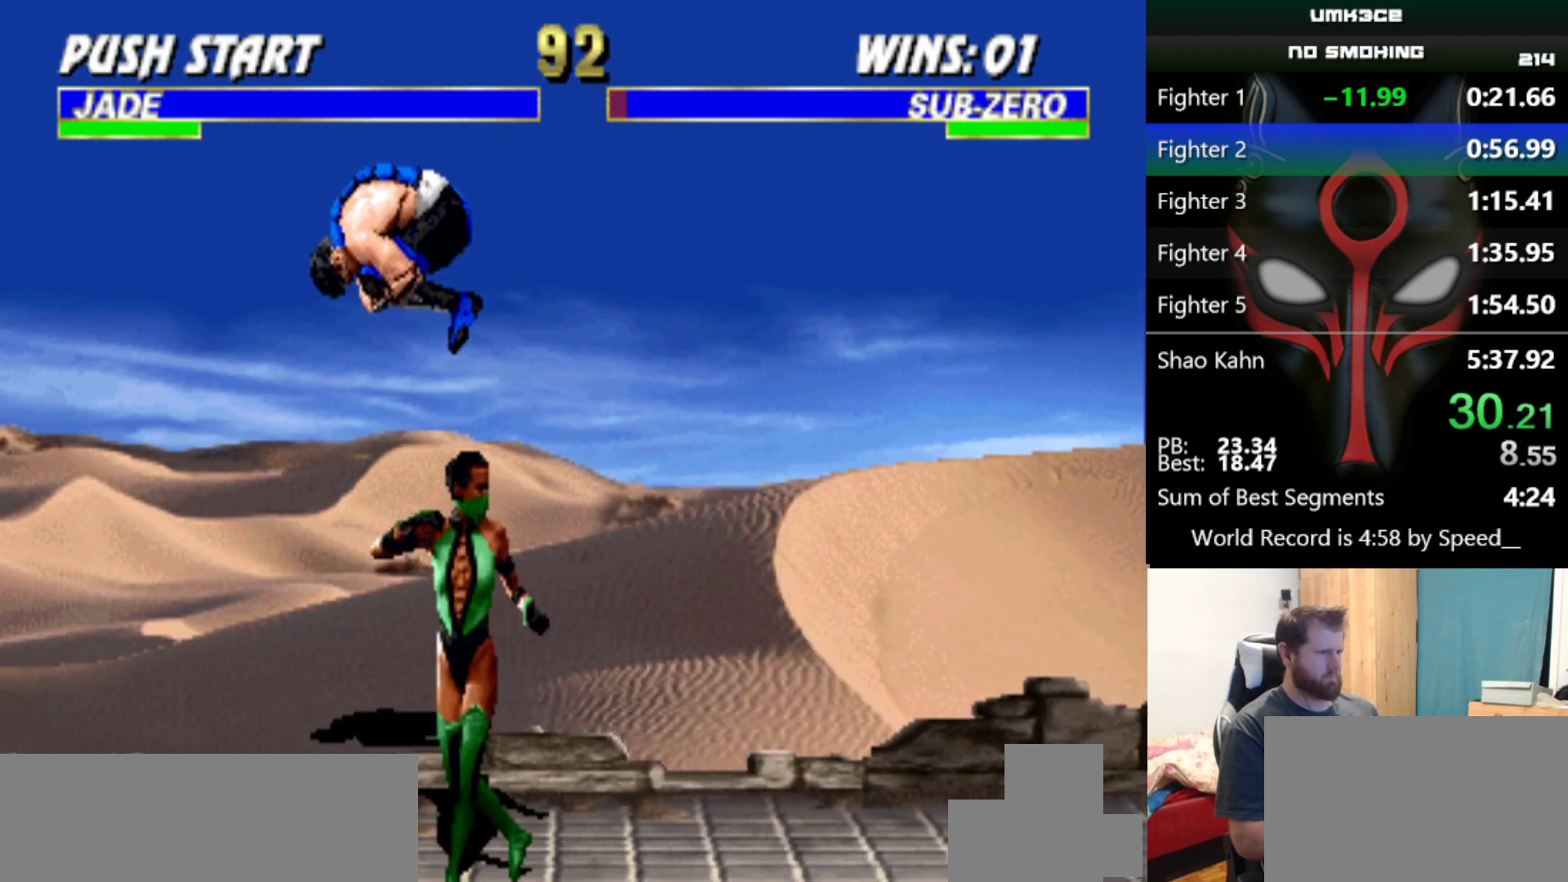
{"keys": [], "events": []}
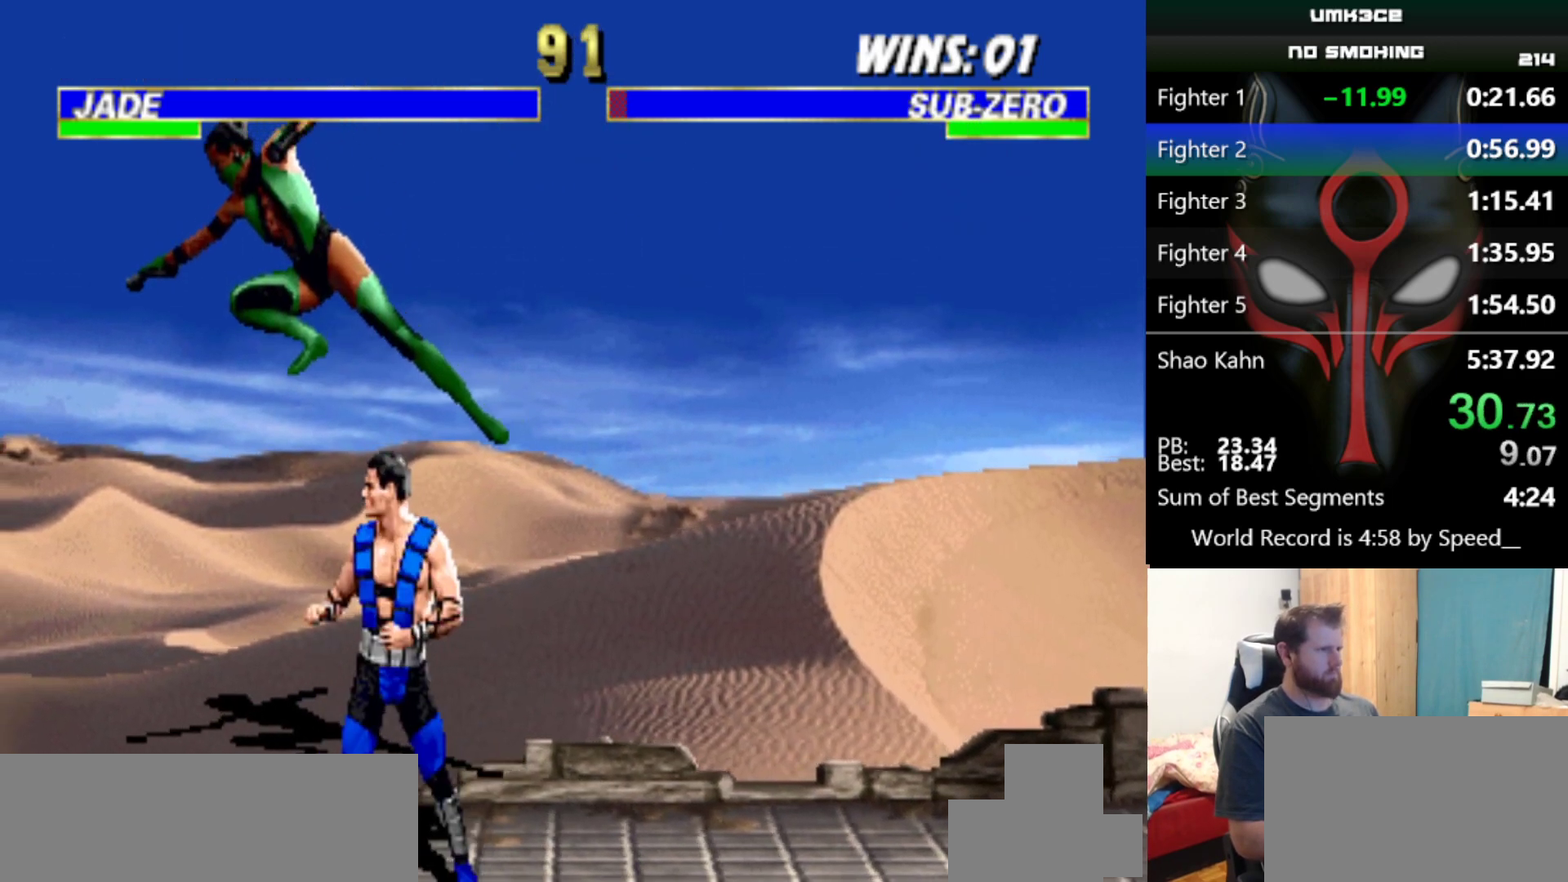
{"keys": [], "events": [[100, "a", "down"], [200, "a", "up"], [333, "q", "down"], [433, "q", "up"]]}
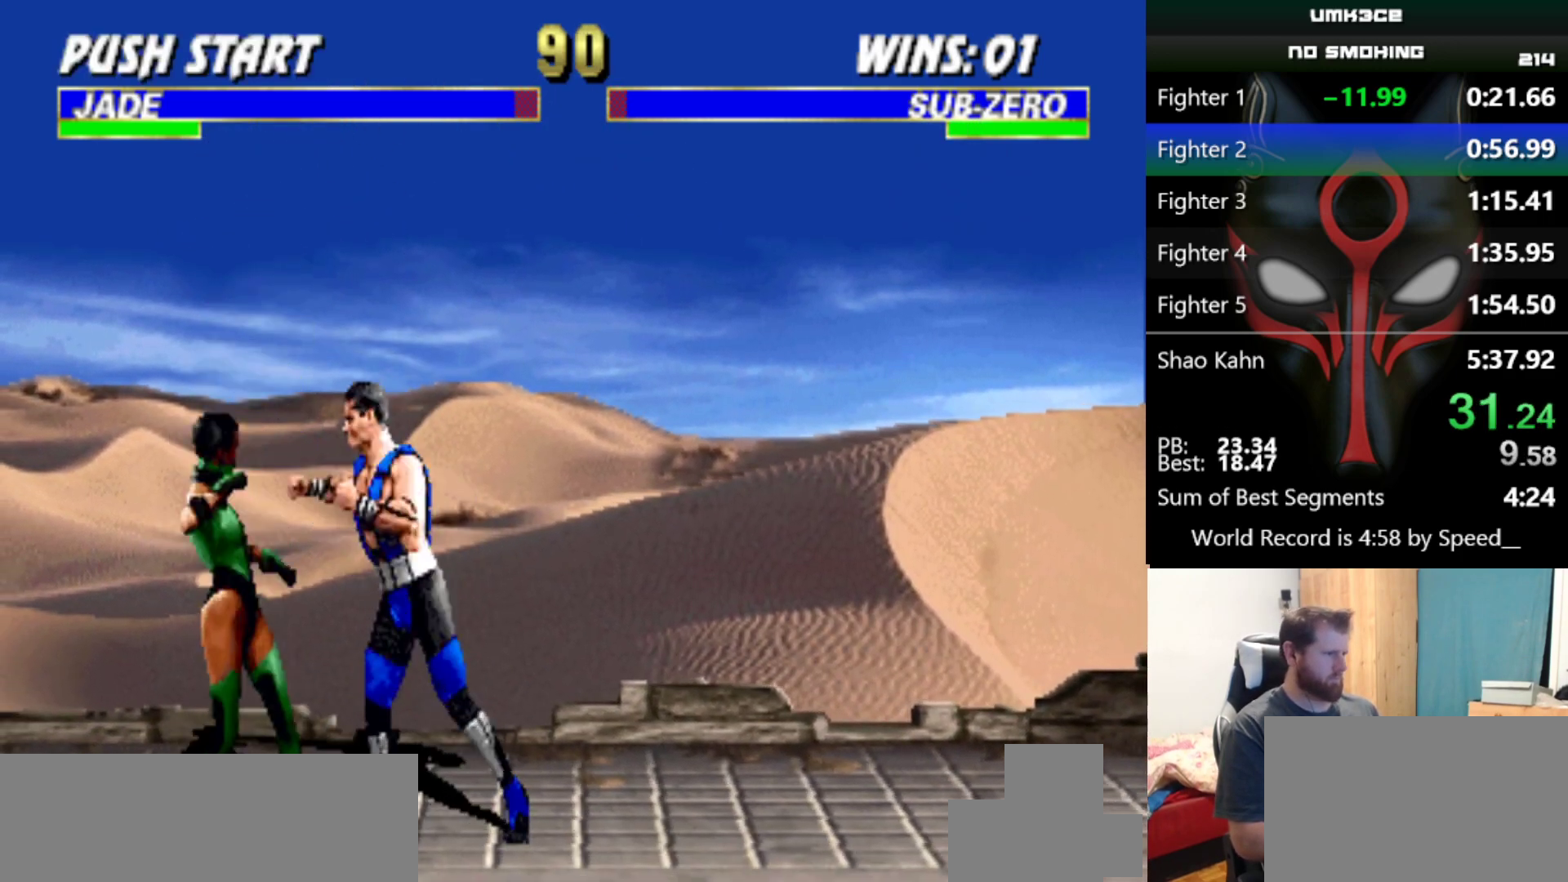
{"keys": [], "events": [[67, "q", "down"], [167, "q", "up"], [301, "q", "down"], [401, "q", "up"]]}
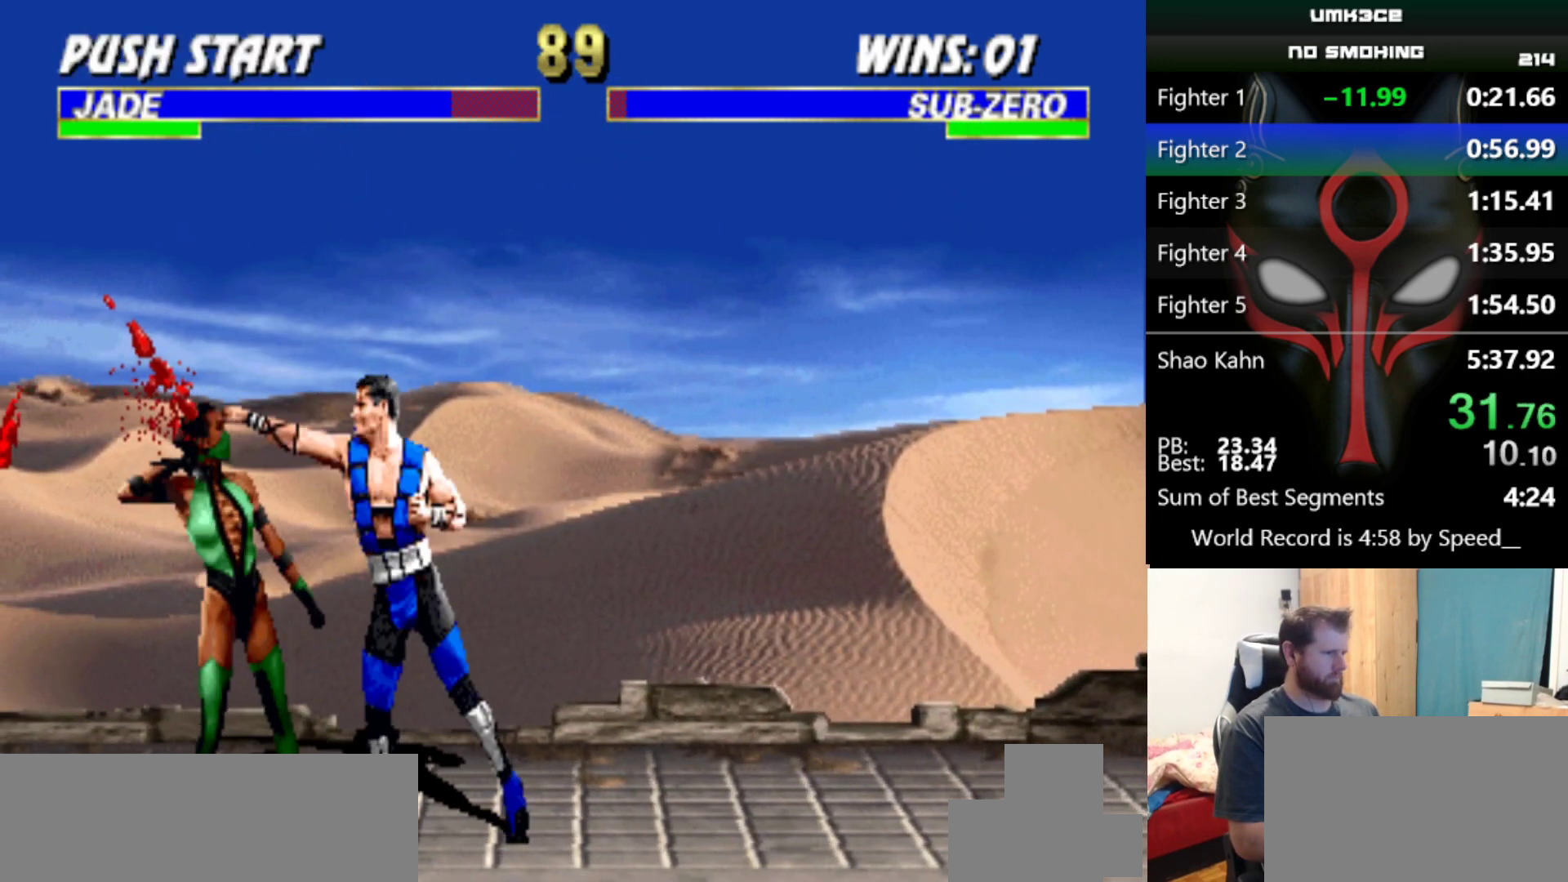
{"keys": [], "events": [[33, "q", "down"], [133, "q", "up"], [300, "q", "down"], [350, "q", "up"]]}
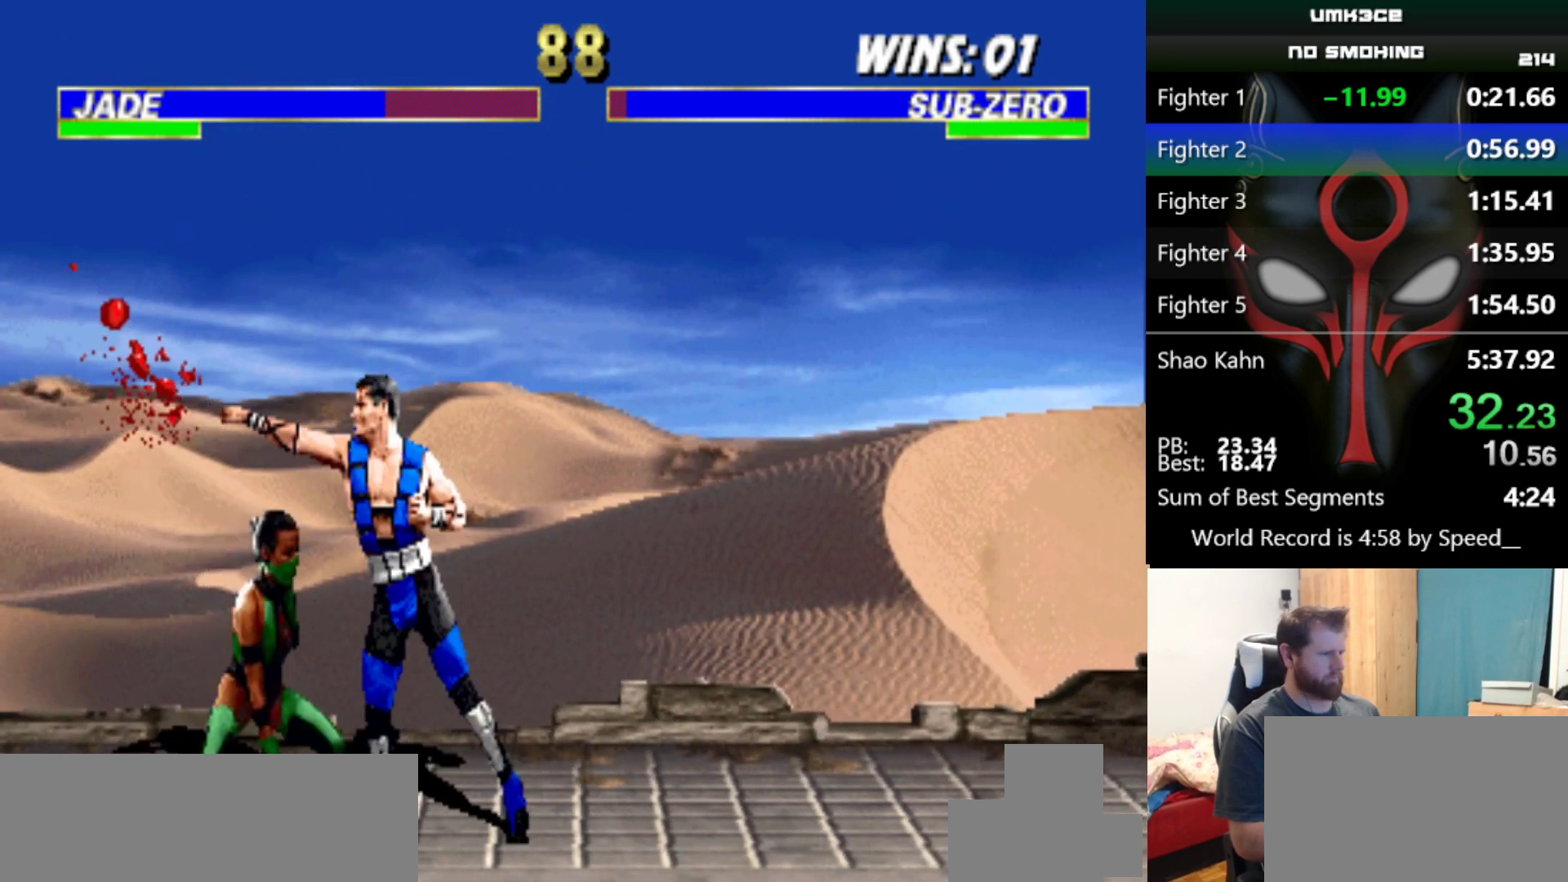
{"keys": ["q"], "events": [[50, "q", "down"], [100, "q", "up"], [234, "q", "down"], [317, "q", "up"], [467, "q", "down"]]}
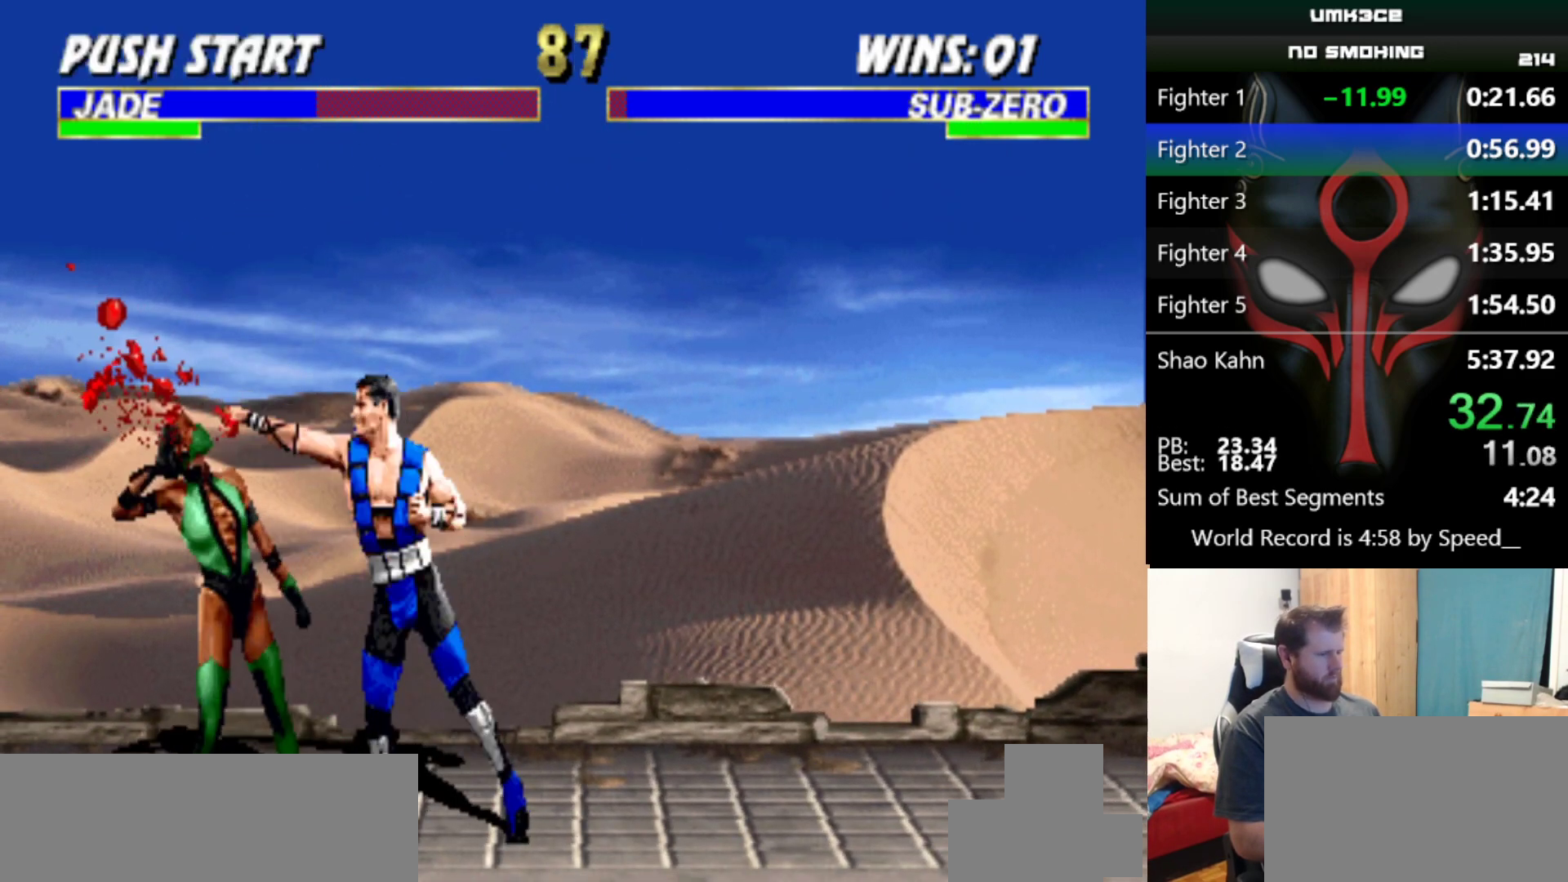
{"keys": ["q"], "events": [[50, "q", "up"], [233, "q", "down"], [333, "q", "up"], [467, "q", "down"]]}
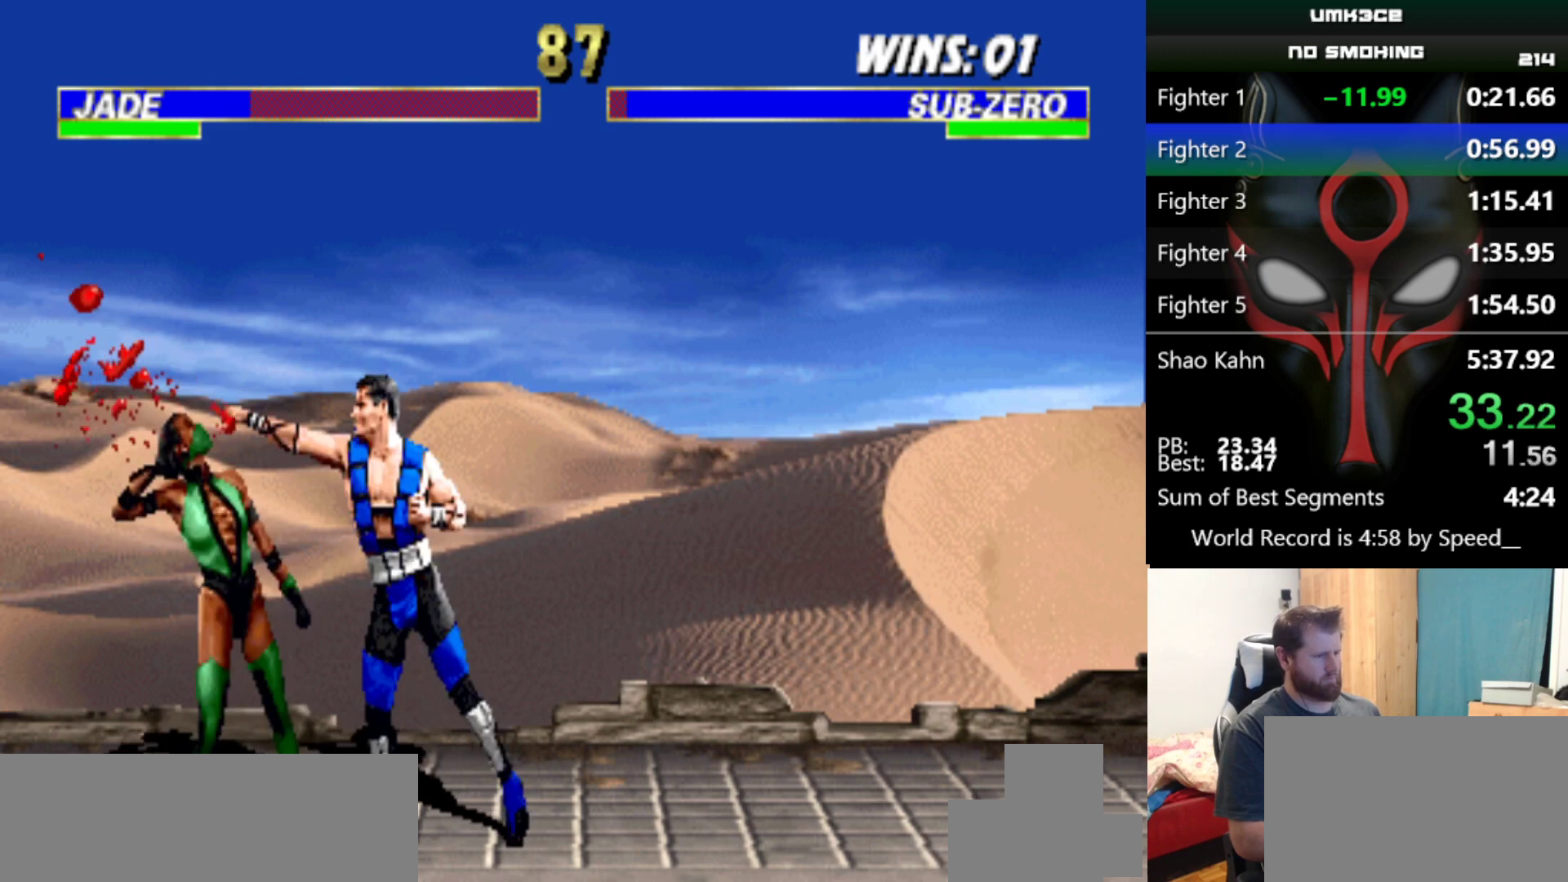
{"keys": [], "events": [[67, "q", "up"], [217, "q", "down"], [250, "q", "up"], [451, "q", "down"], [501, "q", "up"]]}
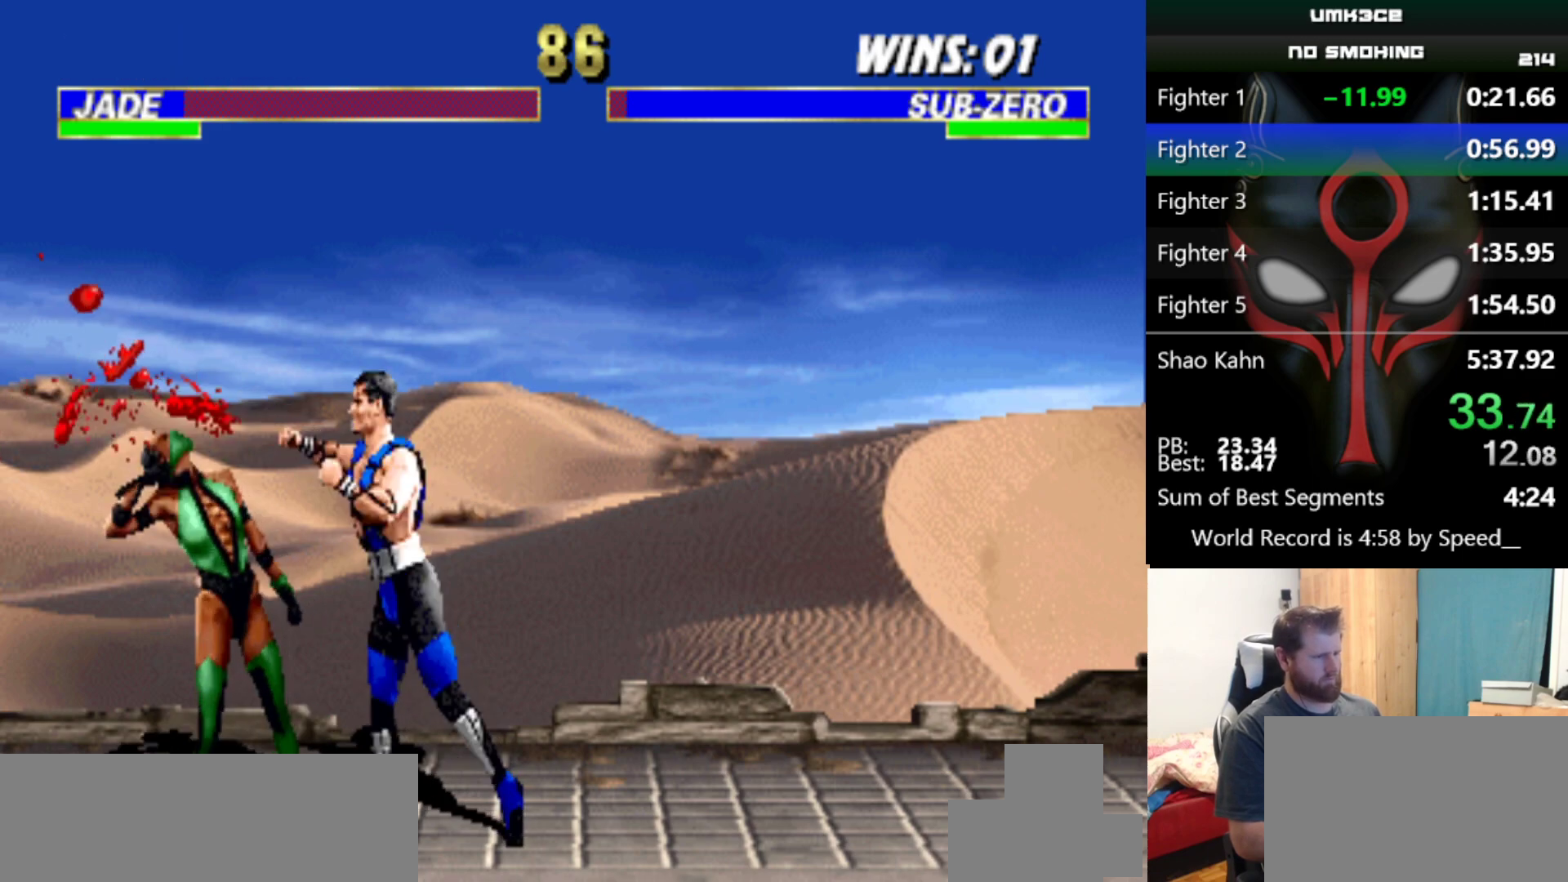
{"keys": [], "events": [[183, "q", "down"], [233, "q", "up"], [417, "q", "down"], [500, "q", "up"]]}
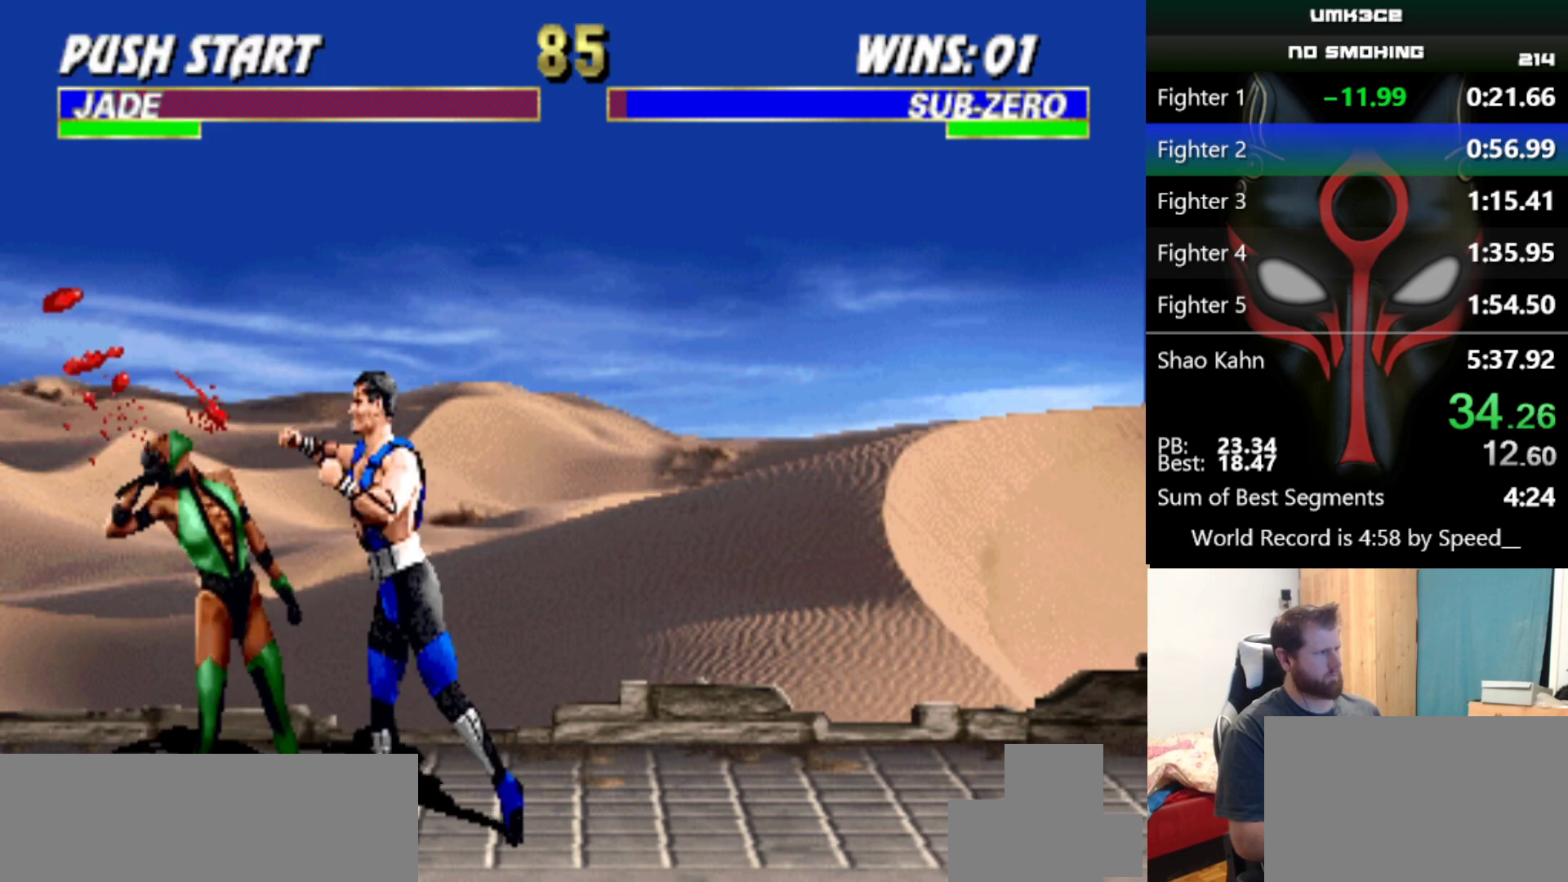
{"keys": [], "events": [[384, "q", "down"], [484, "q", "up"]]}
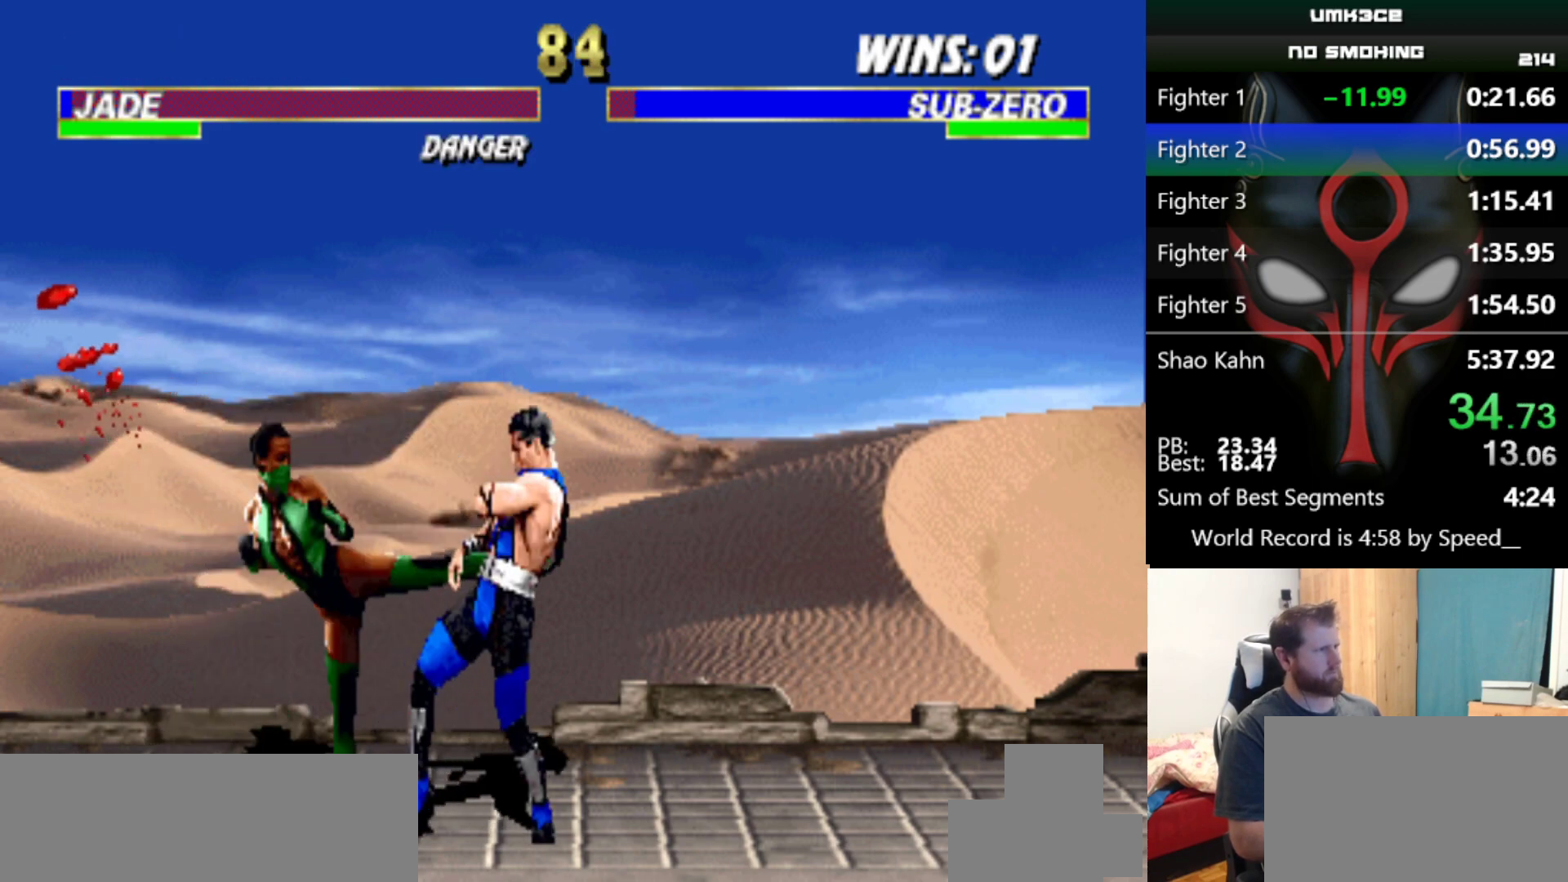
{"keys": [], "events": [[450, "a", "down"], [450, "d", "down"], [450, "s", "down"], [484, "a", "up"], [484, "d", "up"], [484, "s", "up"]]}
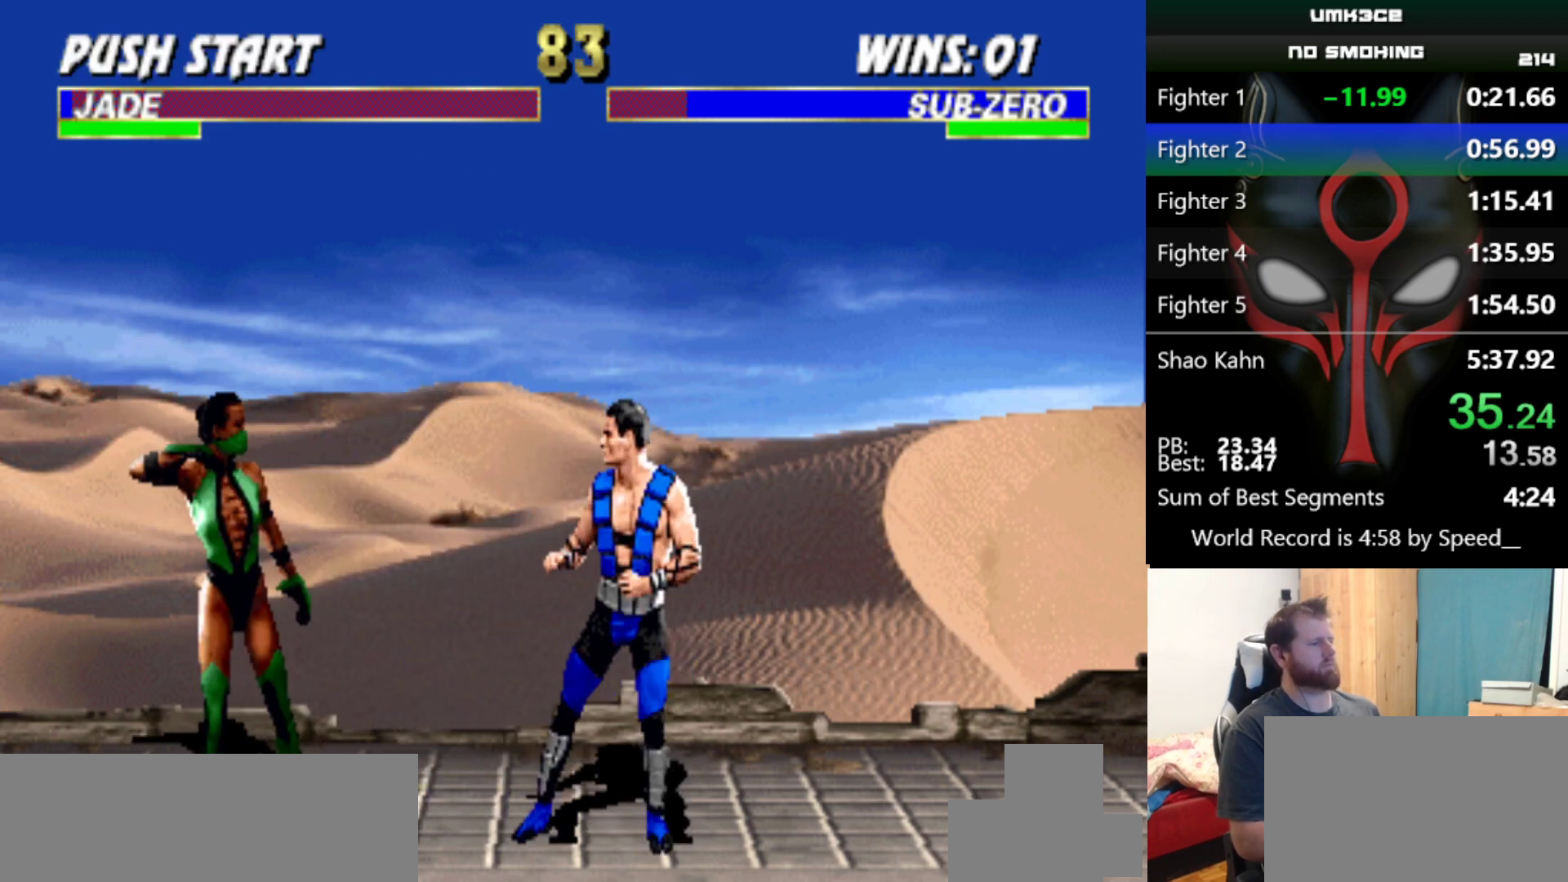
{"keys": [], "events": [[34, "a", "down"], [34, "d", "down"], [34, "s", "down"], [184, "a", "up"], [184, "d", "up"], [184, "s", "up"]]}
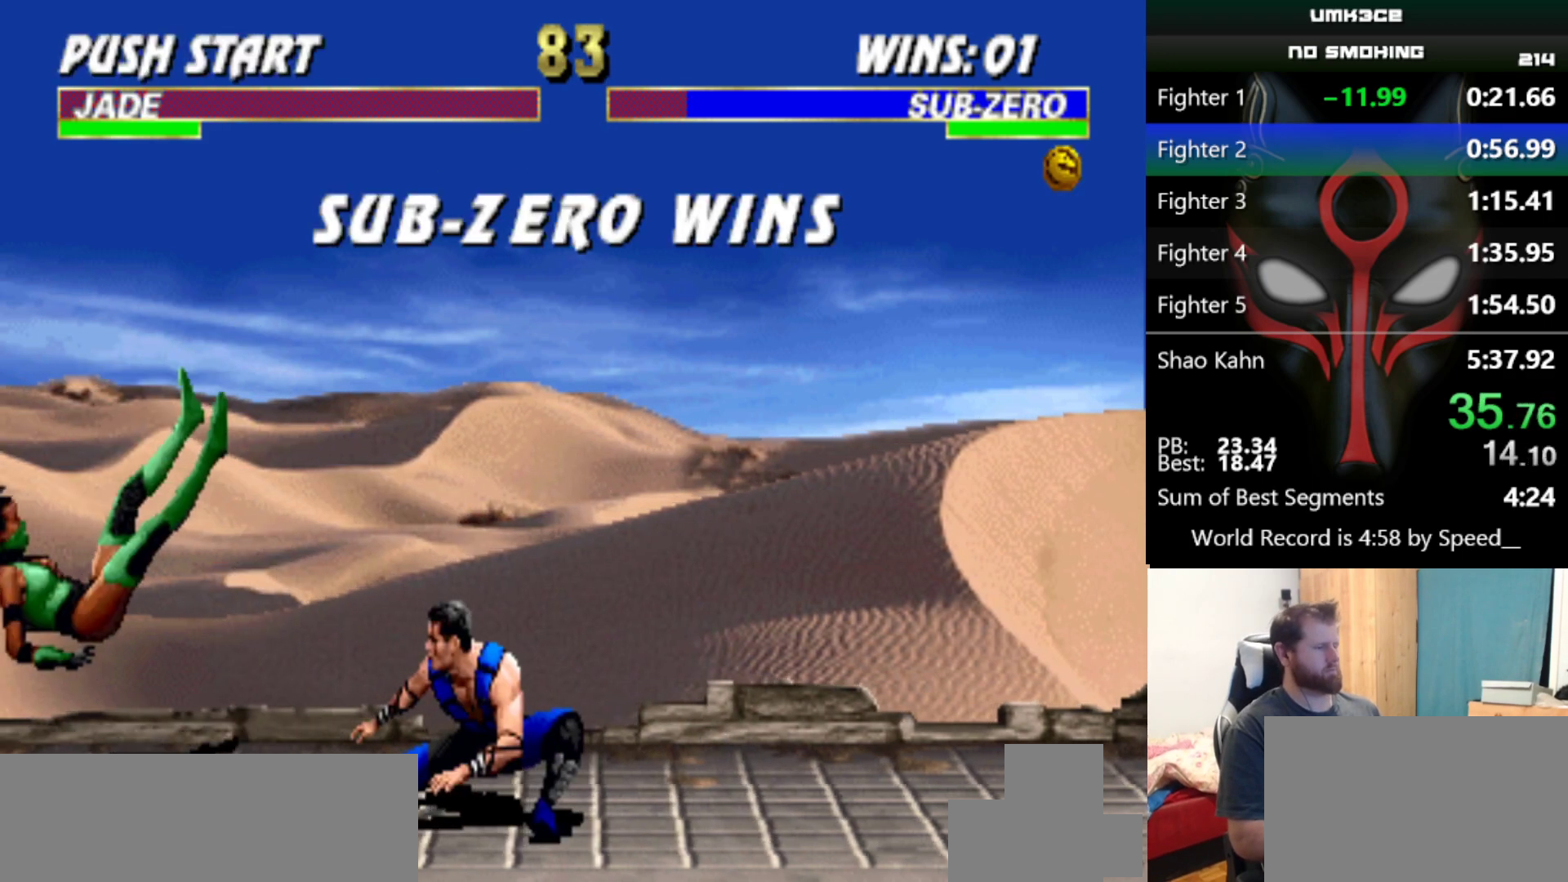
{"keys": ["x", "z"], "events": [[200, "z", "down"], [283, "x", "down"], [333, "z", "up"], [433, "x", "up"], [433, "z", "down"], [484, "x", "down"]]}
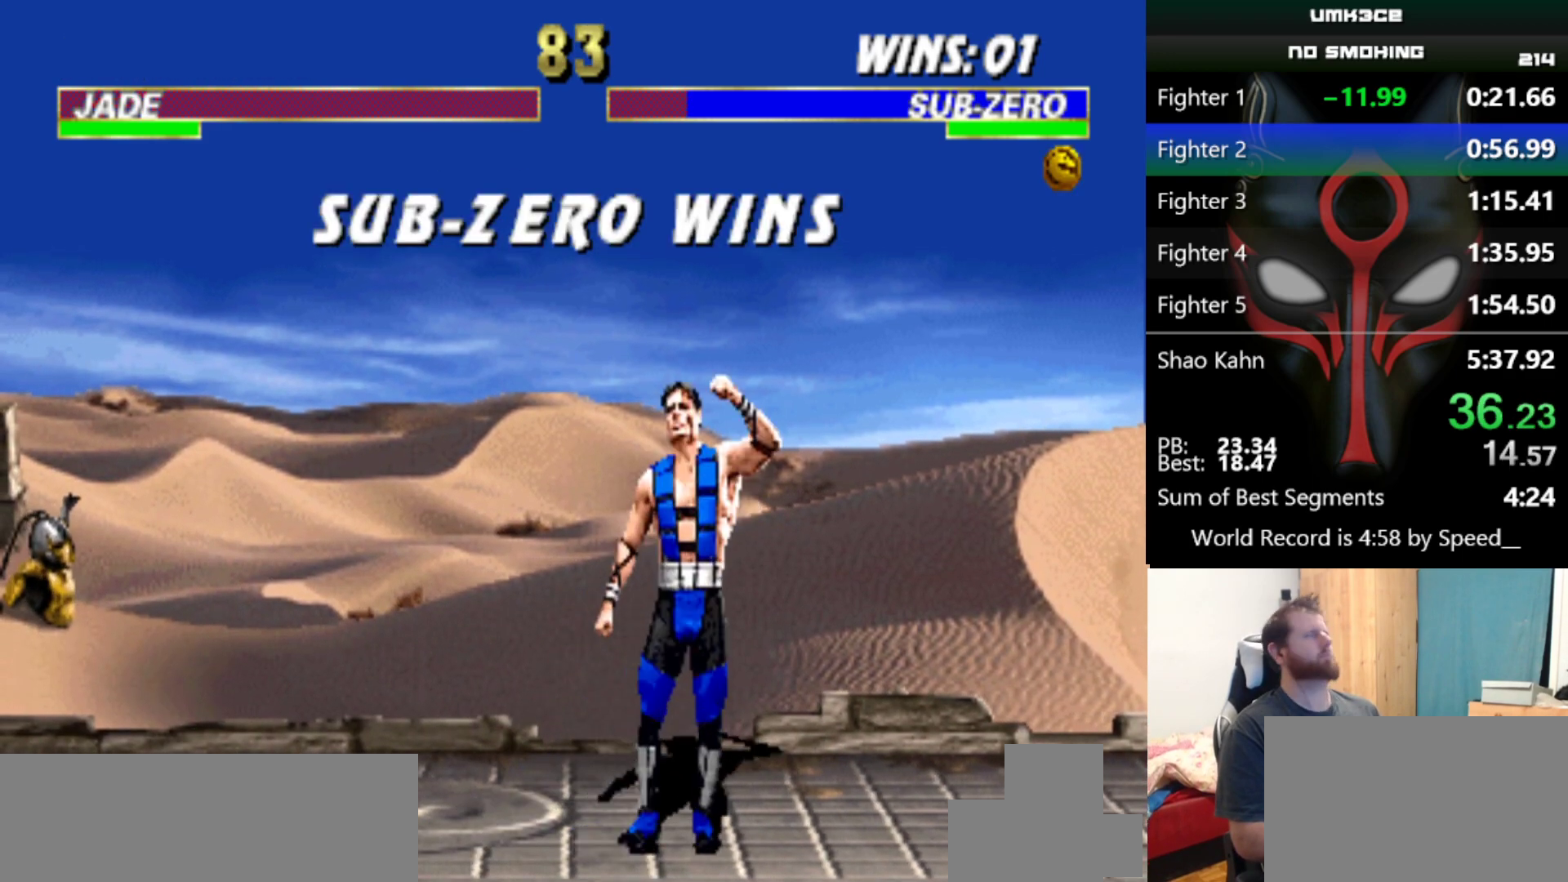
{"keys": [], "events": [[17, "z", "up"], [117, "x", "up"], [167, "z", "down"], [217, "x", "down"], [301, "x", "up"], [301, "z", "up"]]}
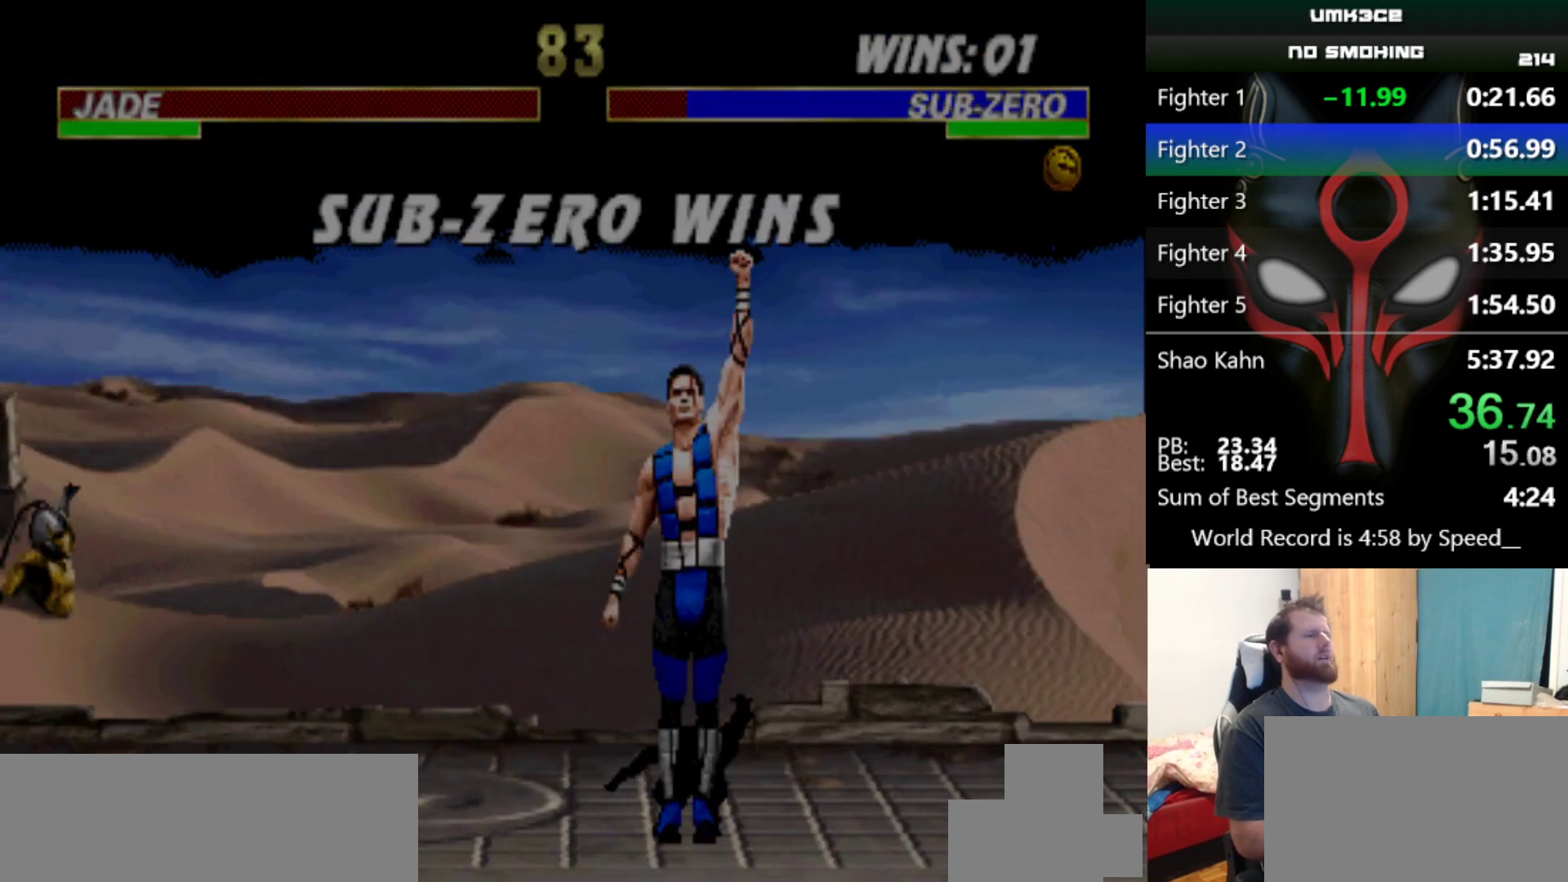
{"keys": [], "events": []}
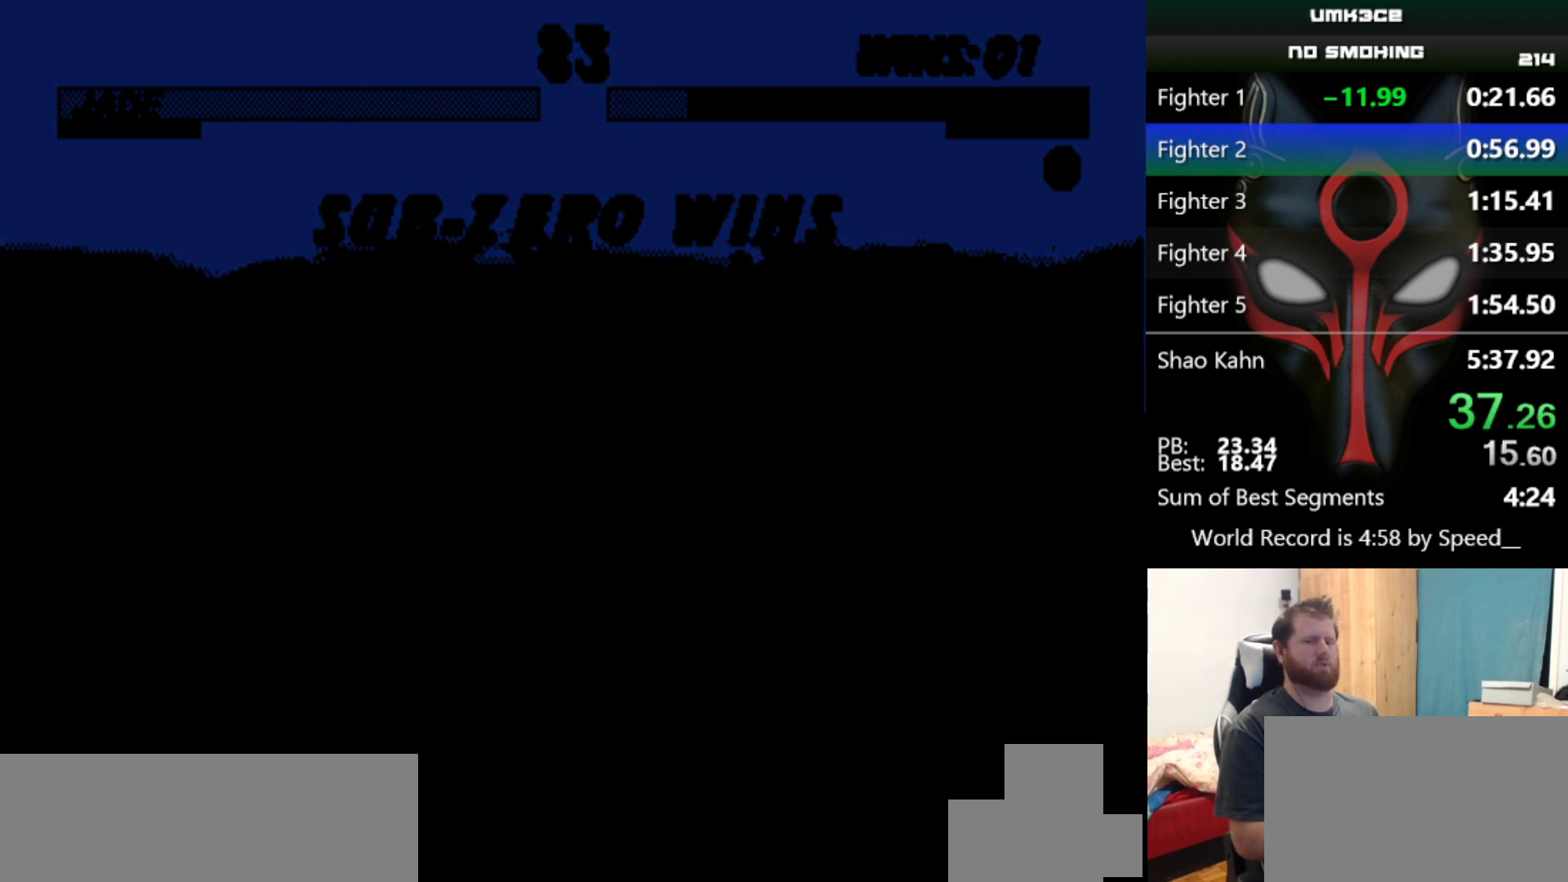
{"keys": [], "events": []}
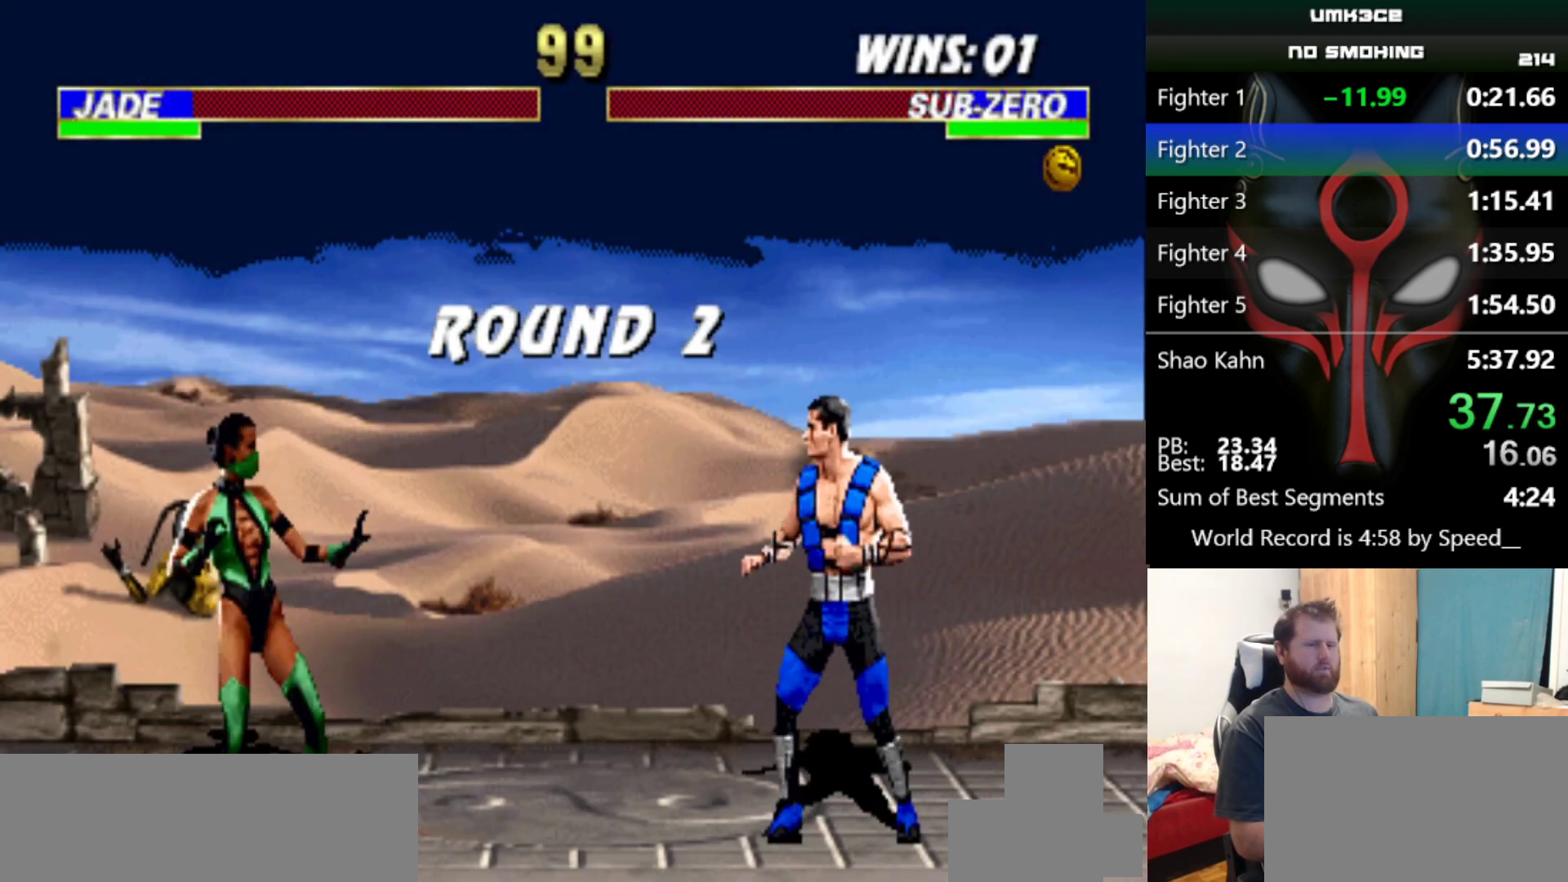
{"keys": [], "events": []}
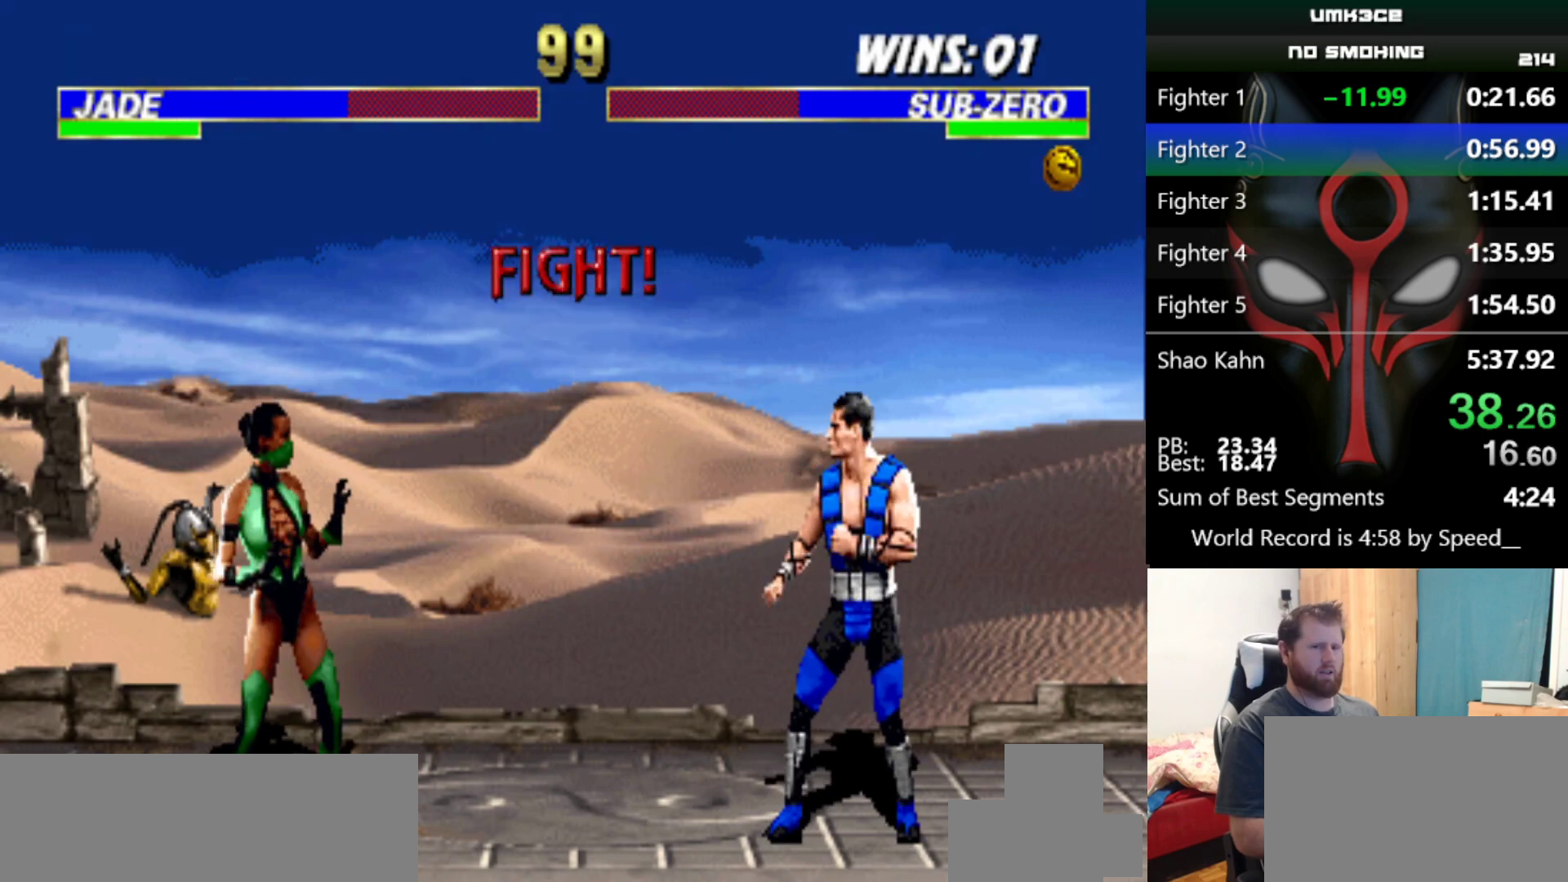
{"keys": [], "events": []}
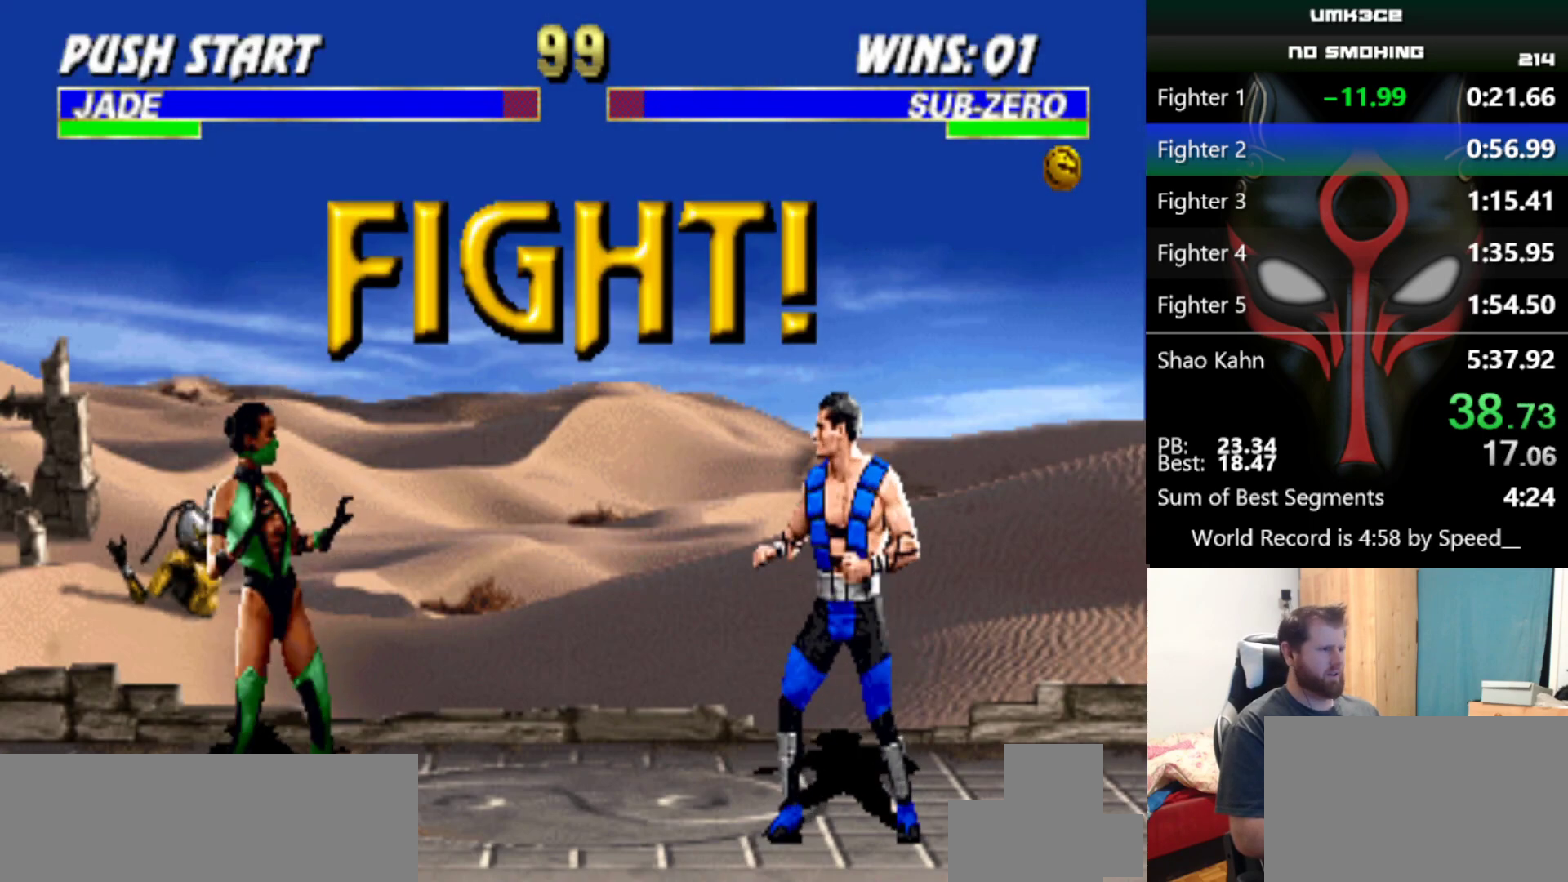
{"keys": ["s"], "events": [[433, "s", "down"]]}
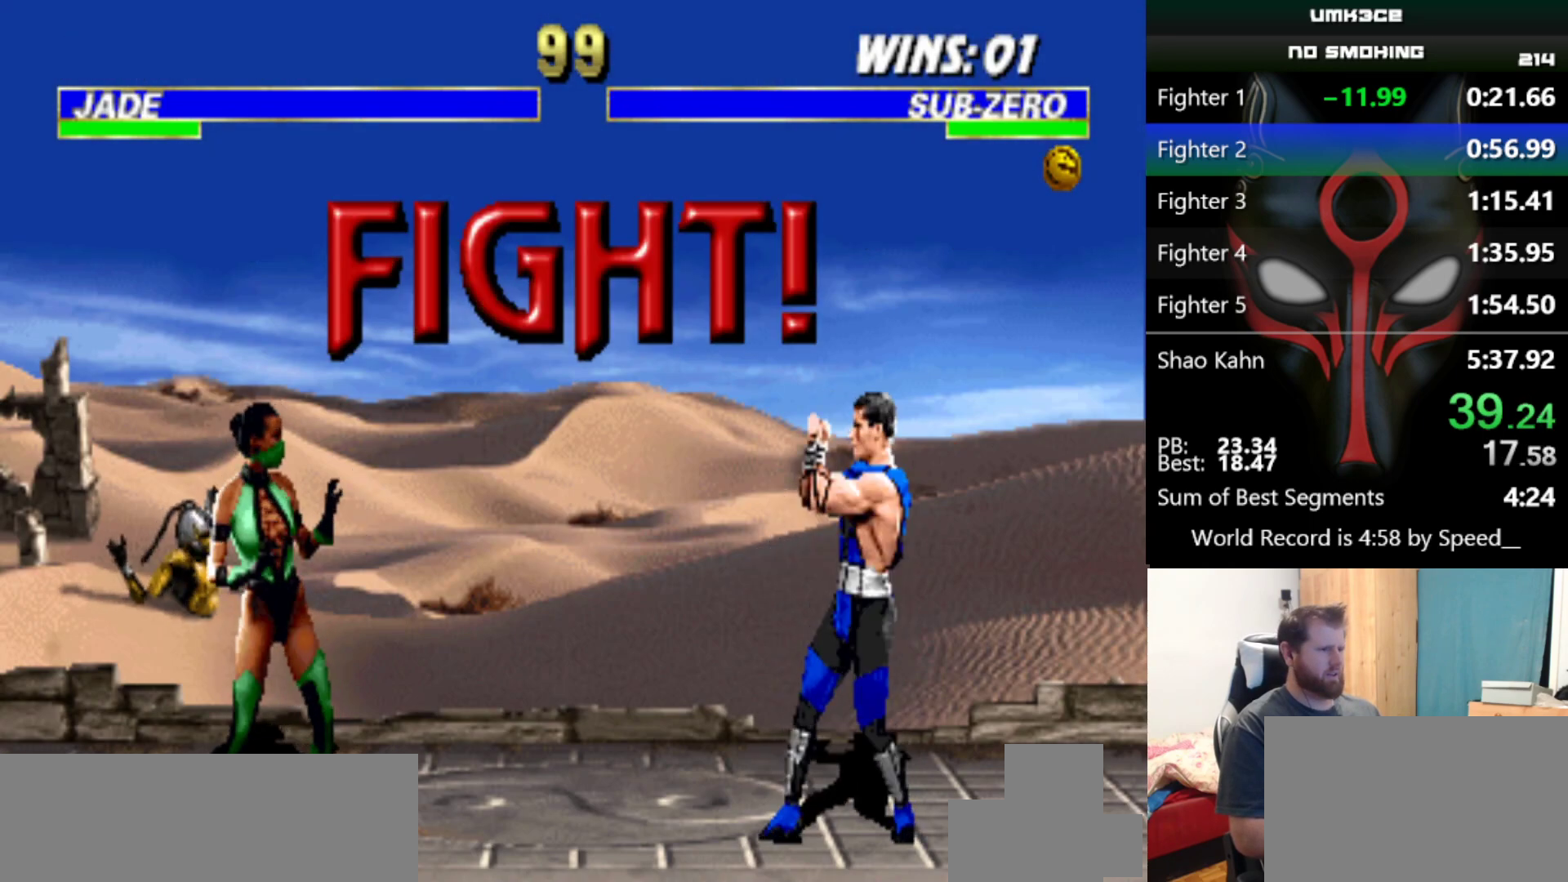
{"keys": [], "events": [[250, "s", "up"]]}
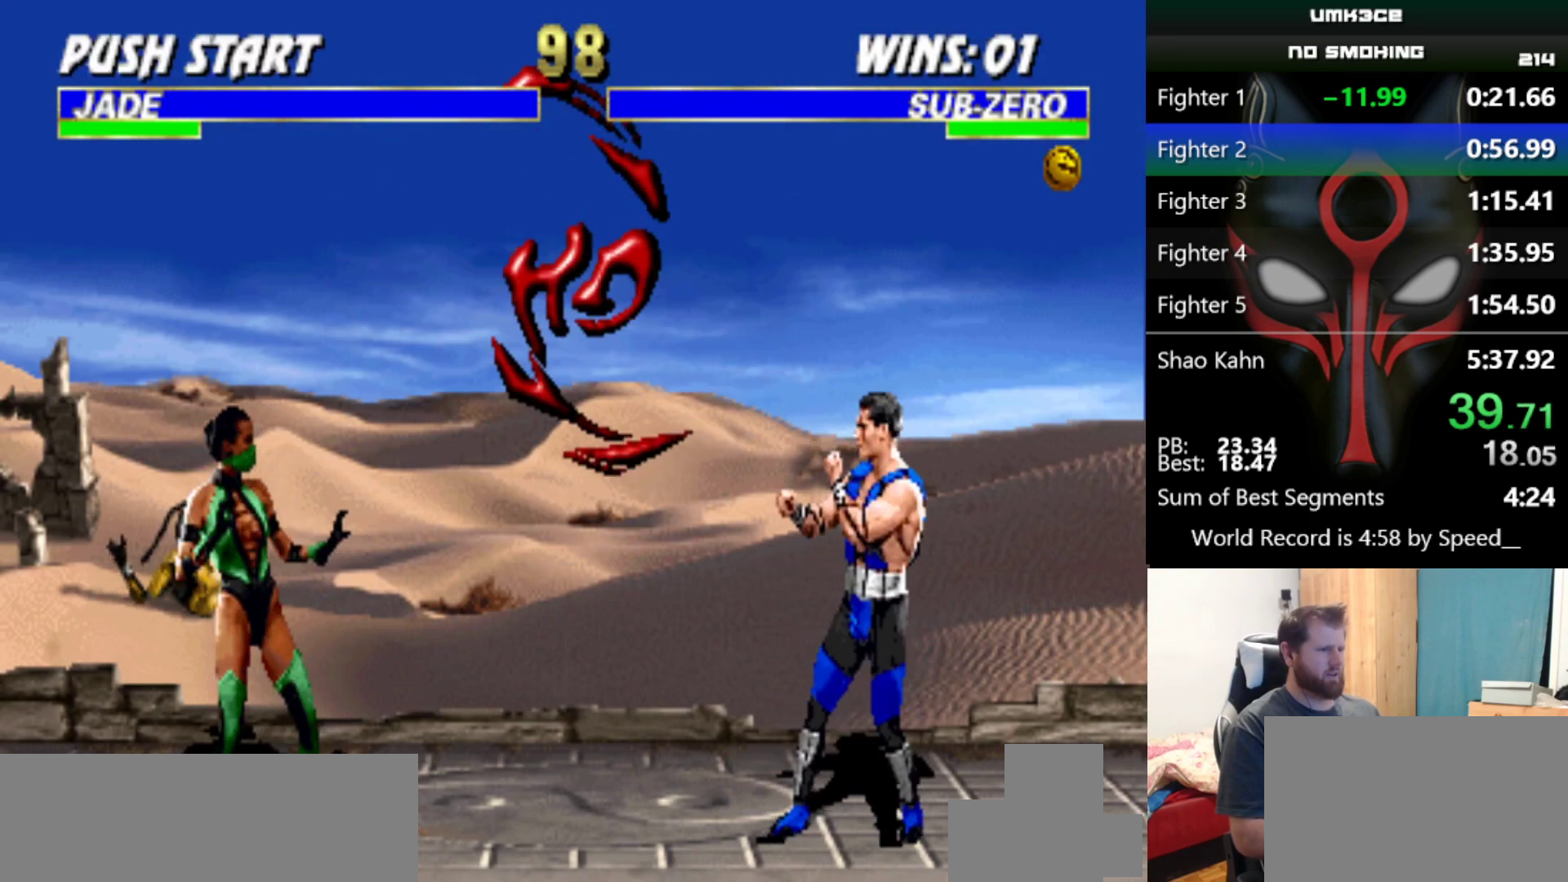
{"keys": [], "events": []}
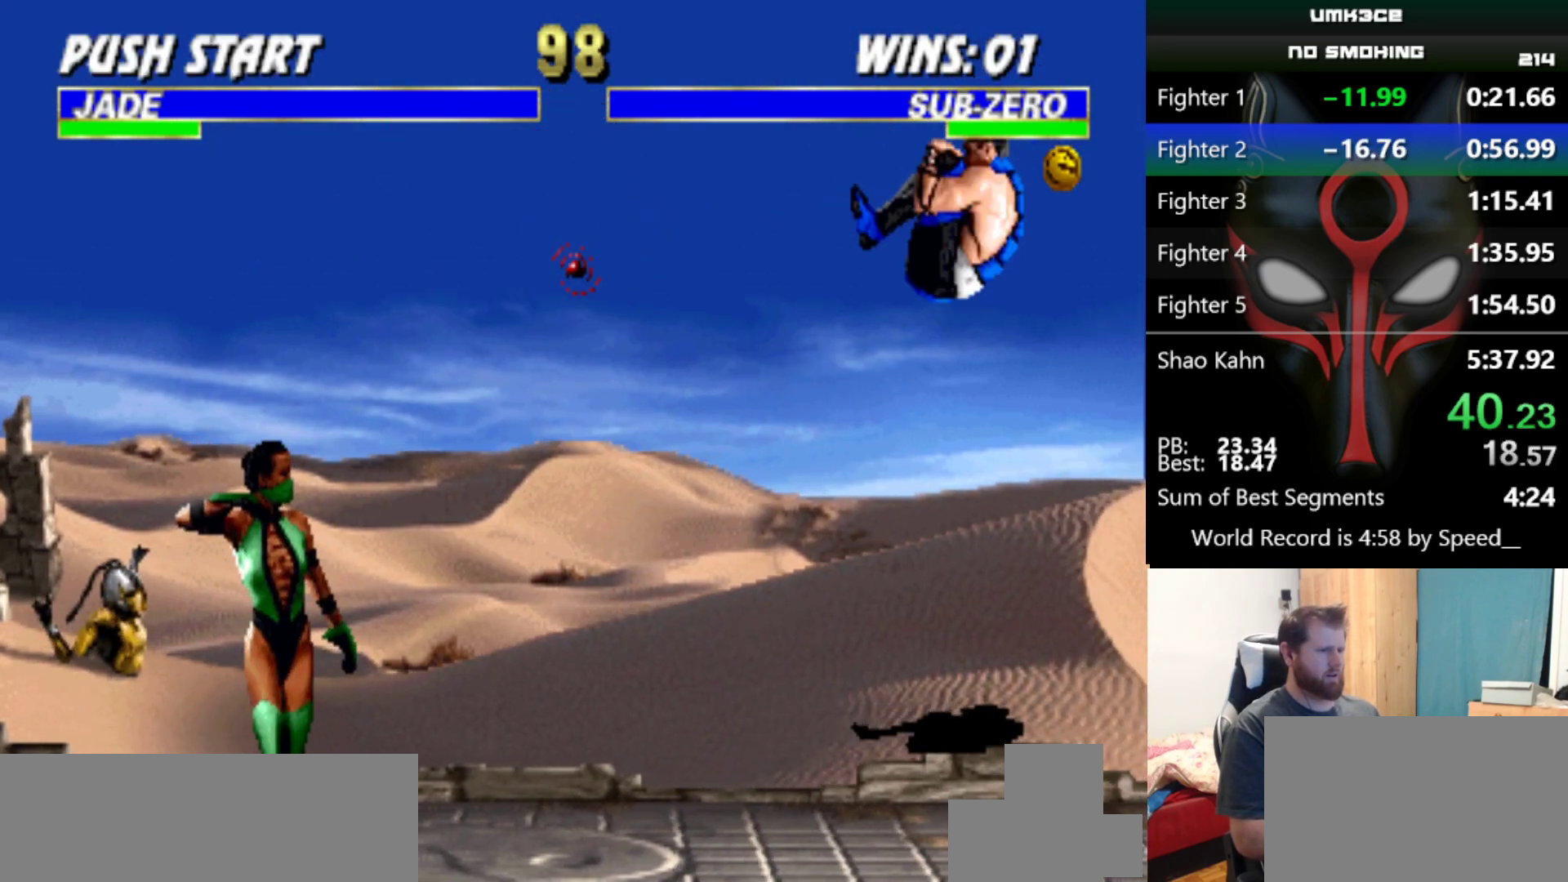
{"keys": [], "events": [[16, "d", "down"], [66, "d", "up"], [250, "q", "down"], [300, "q", "up"]]}